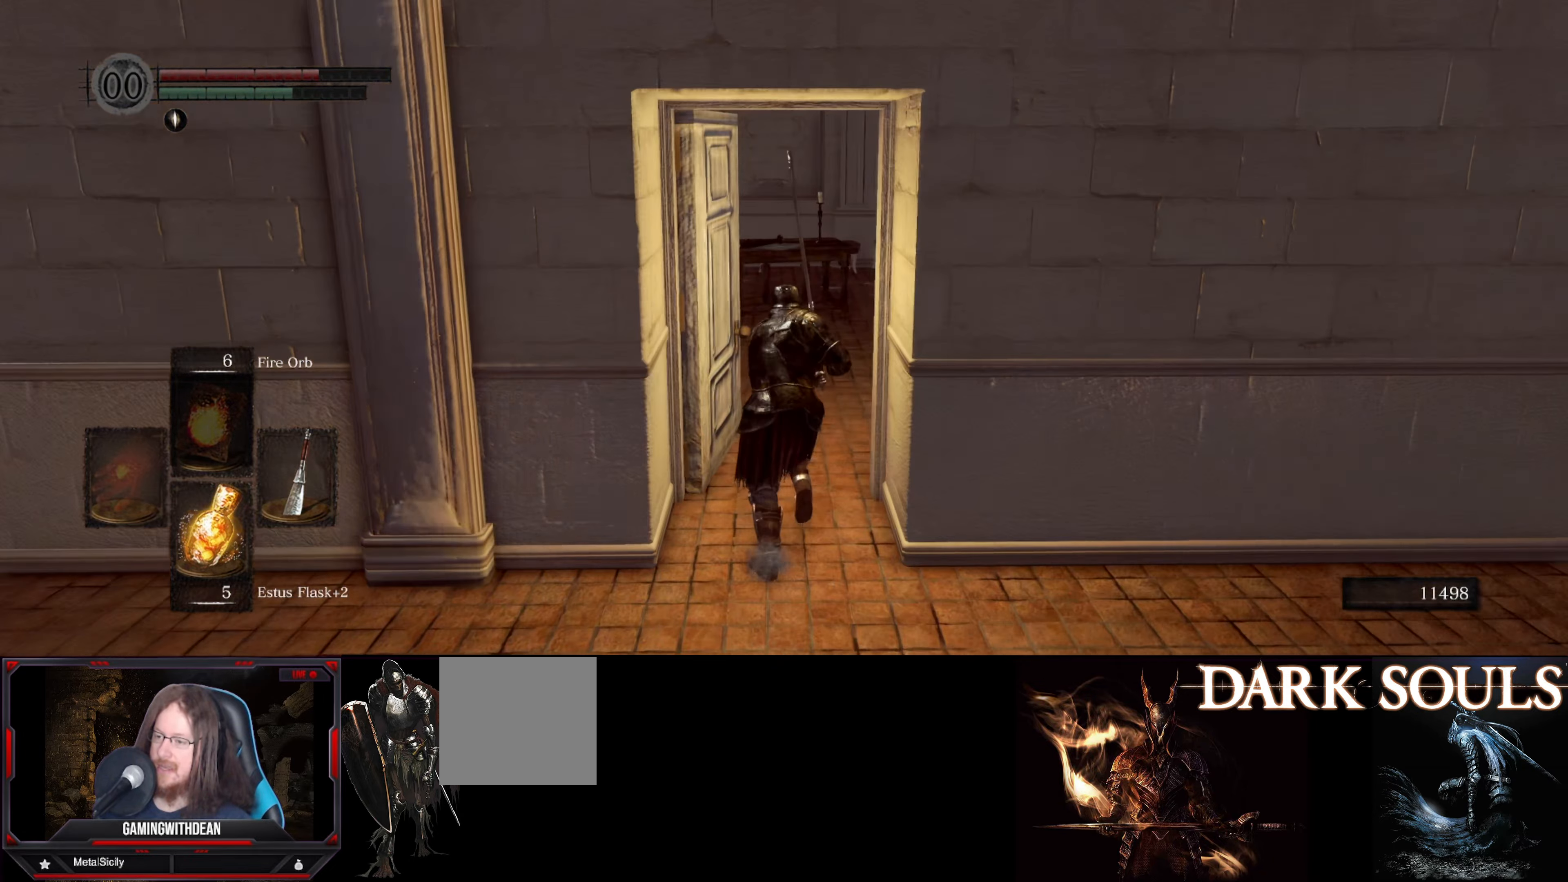
Gameplay with a controller (Xbox layout); each line is a JSON object with the inputs held at the frame after it. "events" lists button and stick changes between this image and that frame as [ms after this image, input, new state], when the widget could be followed in between. Not read: L3 R3.
{"buttons": ["B"], "left_stick": "up", "right_stick": "left", "events": [[250, "right_stick", "left"]]}
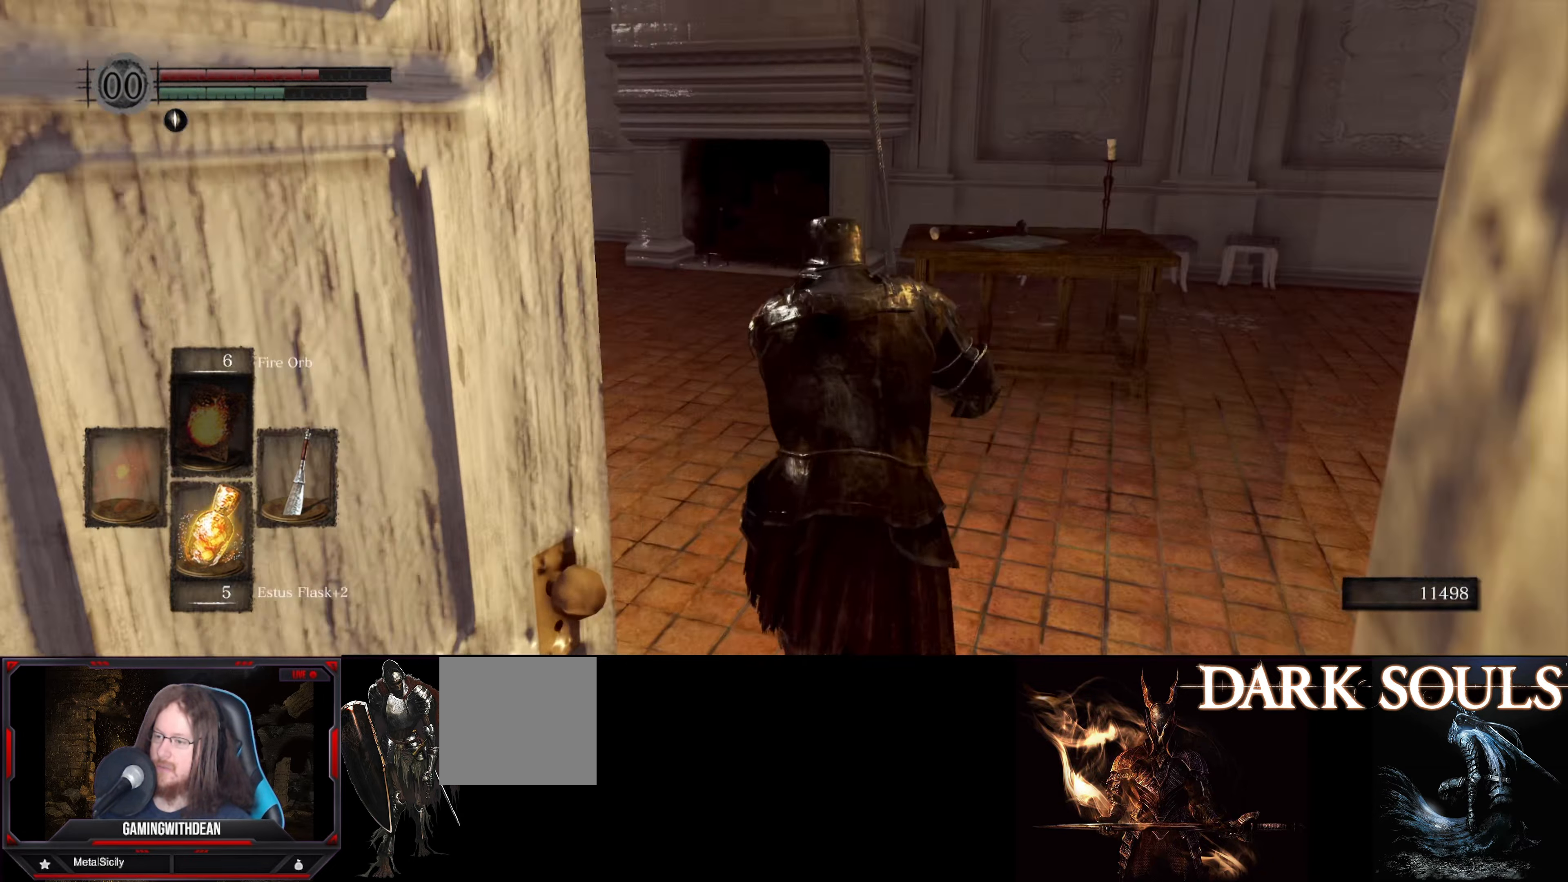
{"buttons": ["B"], "left_stick": "up", "right_stick": "center", "events": [[350, "right_stick", "center"]]}
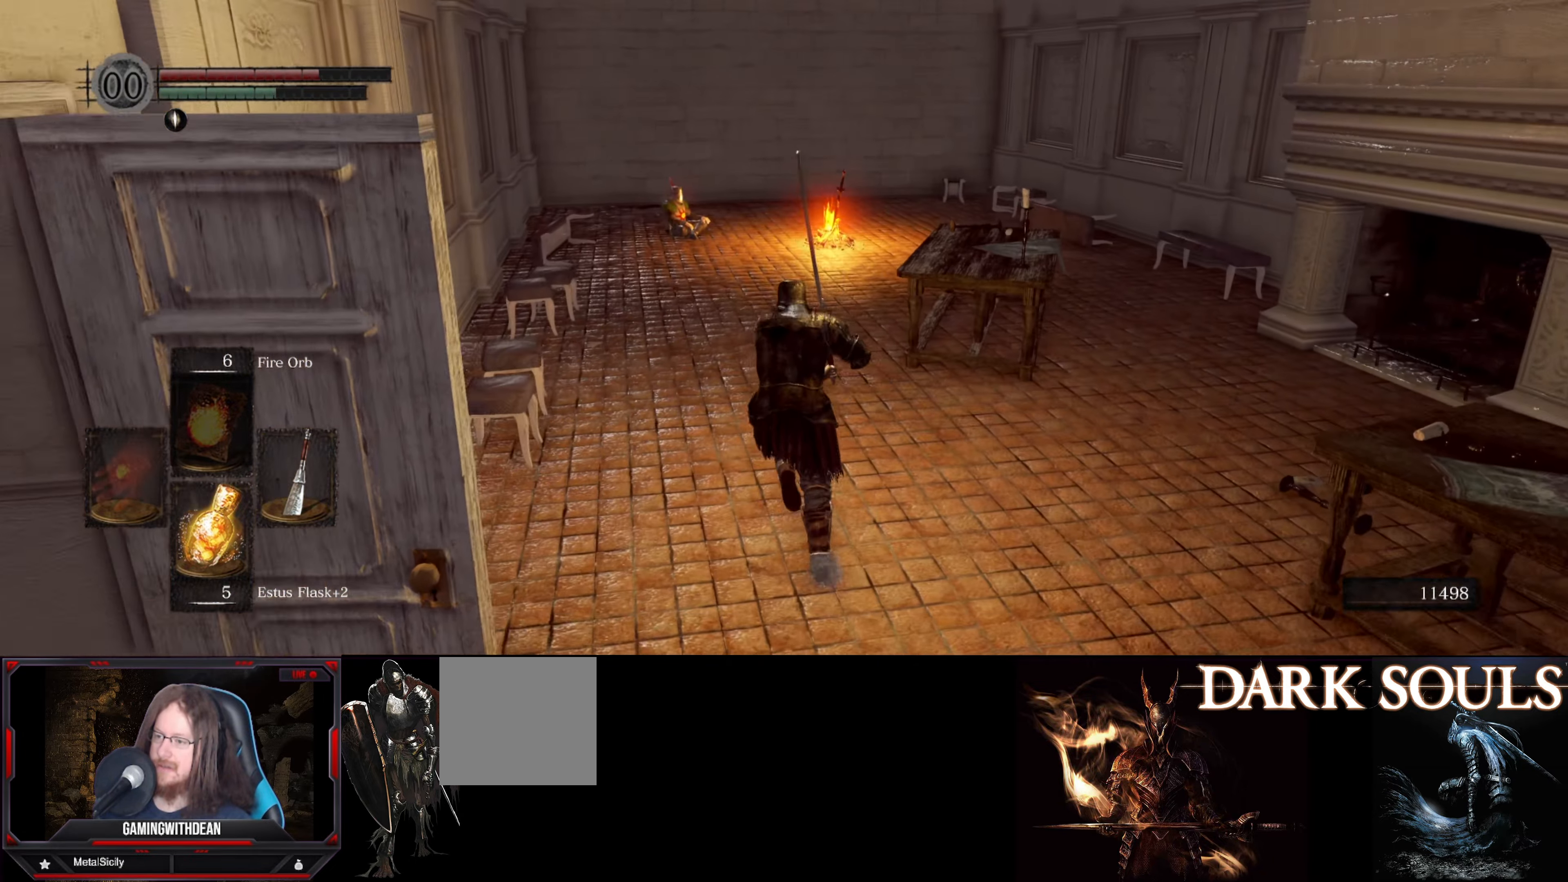
{"buttons": ["B"], "left_stick": "up", "right_stick": "left", "events": [[450, "right_stick", "left"]]}
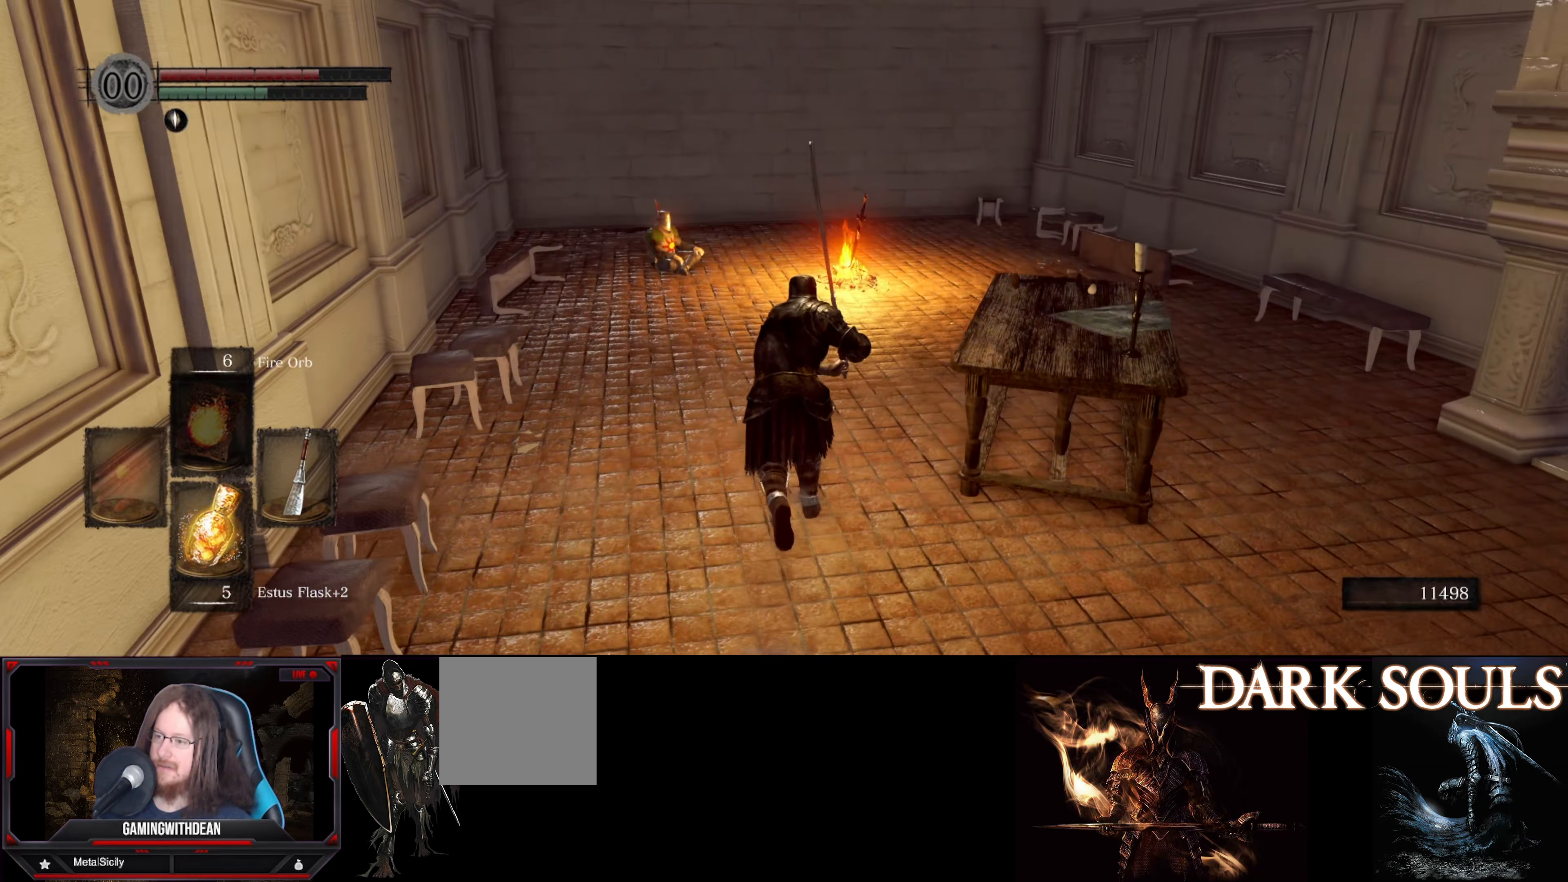
{"buttons": ["B"], "left_stick": "up", "right_stick": "center", "events": [[133, "right_stick", "center"]]}
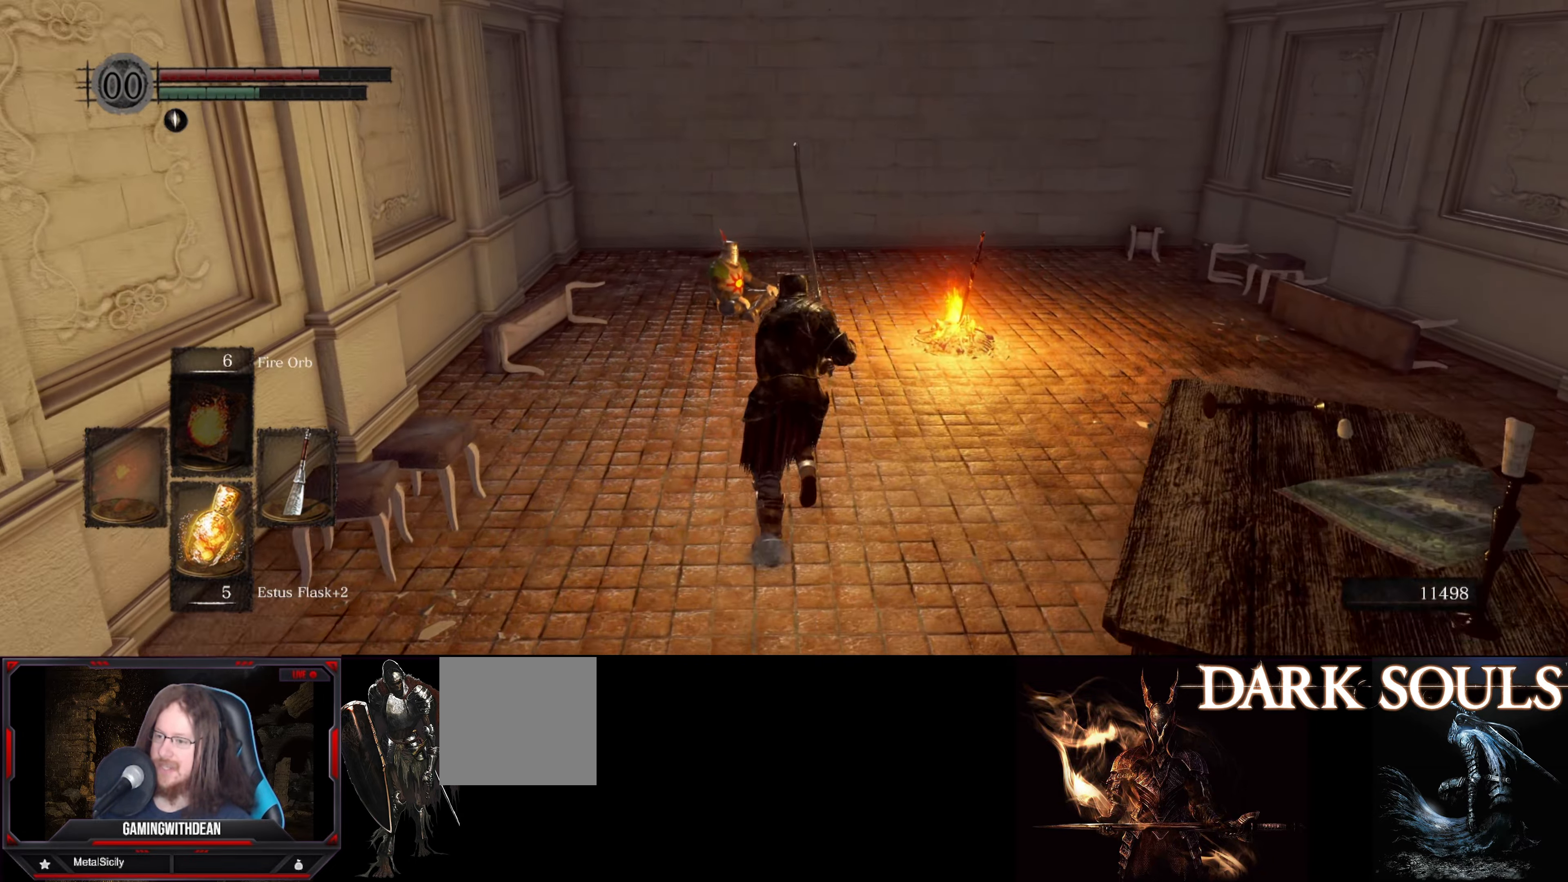
{"buttons": [], "left_stick": "up", "right_stick": "center", "events": [[150, "B", "up"]]}
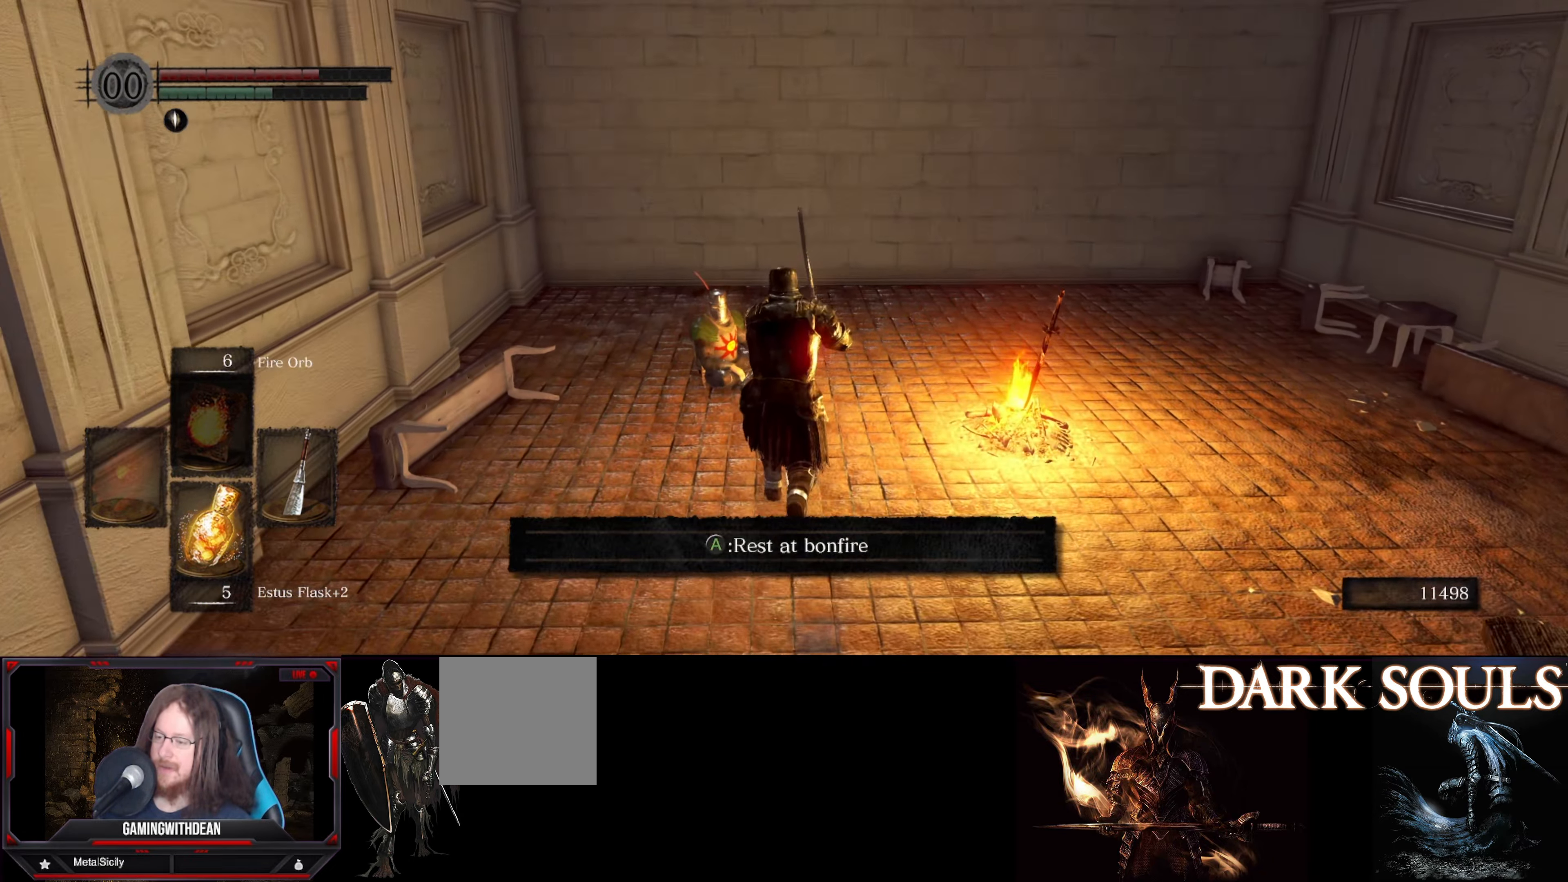
{"buttons": [], "left_stick": "center", "right_stick": "center", "events": [[200, "A", "down"], [200, "left_stick", "center"], [384, "A", "up"]]}
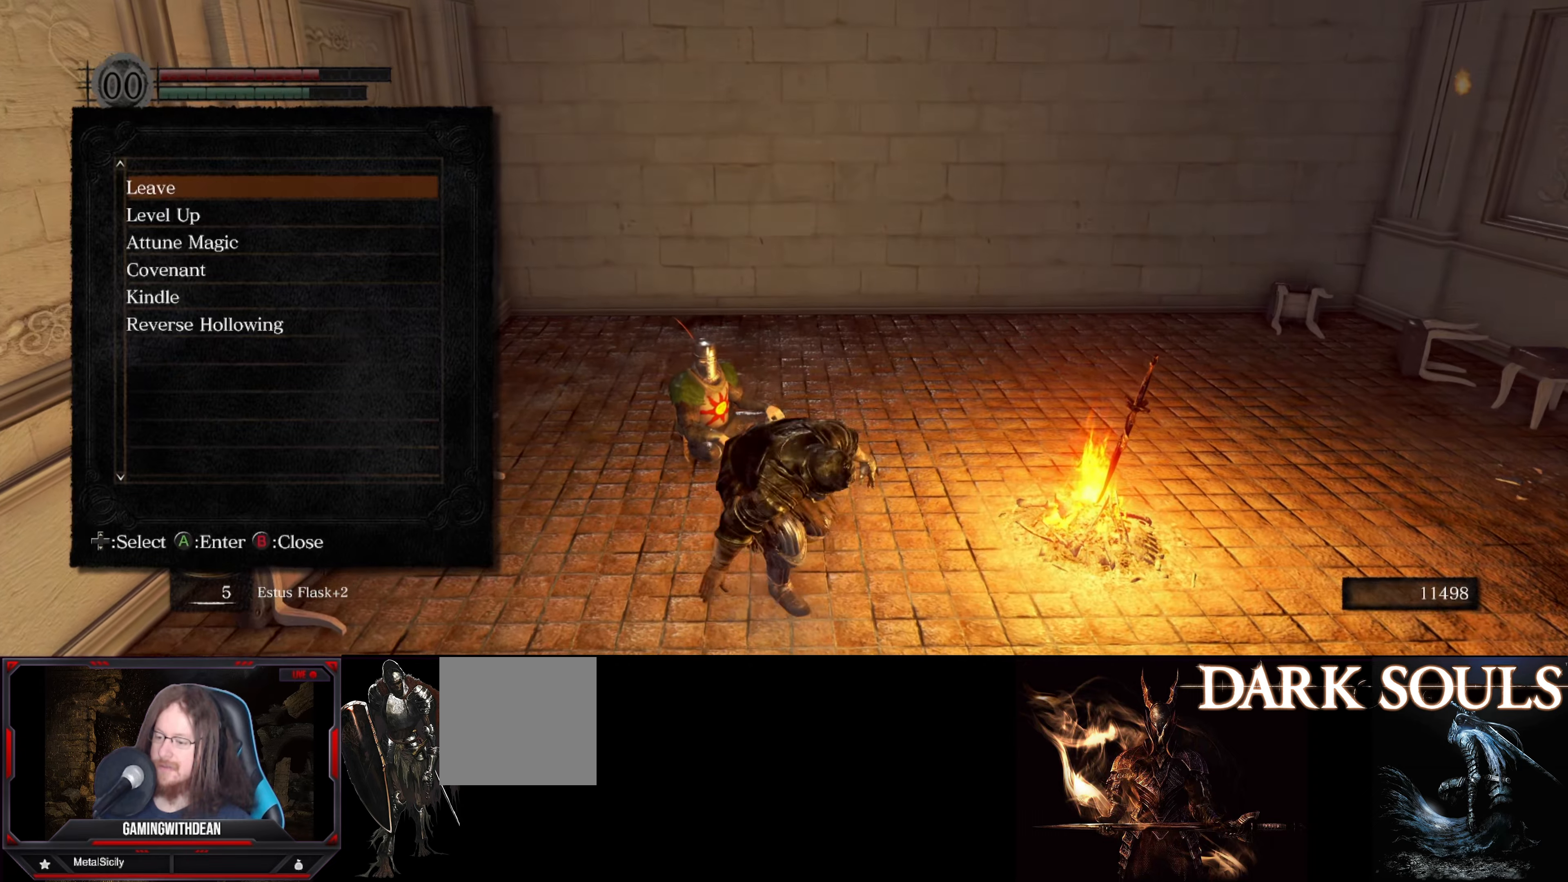
{"buttons": [], "left_stick": "center", "right_stick": "center", "events": []}
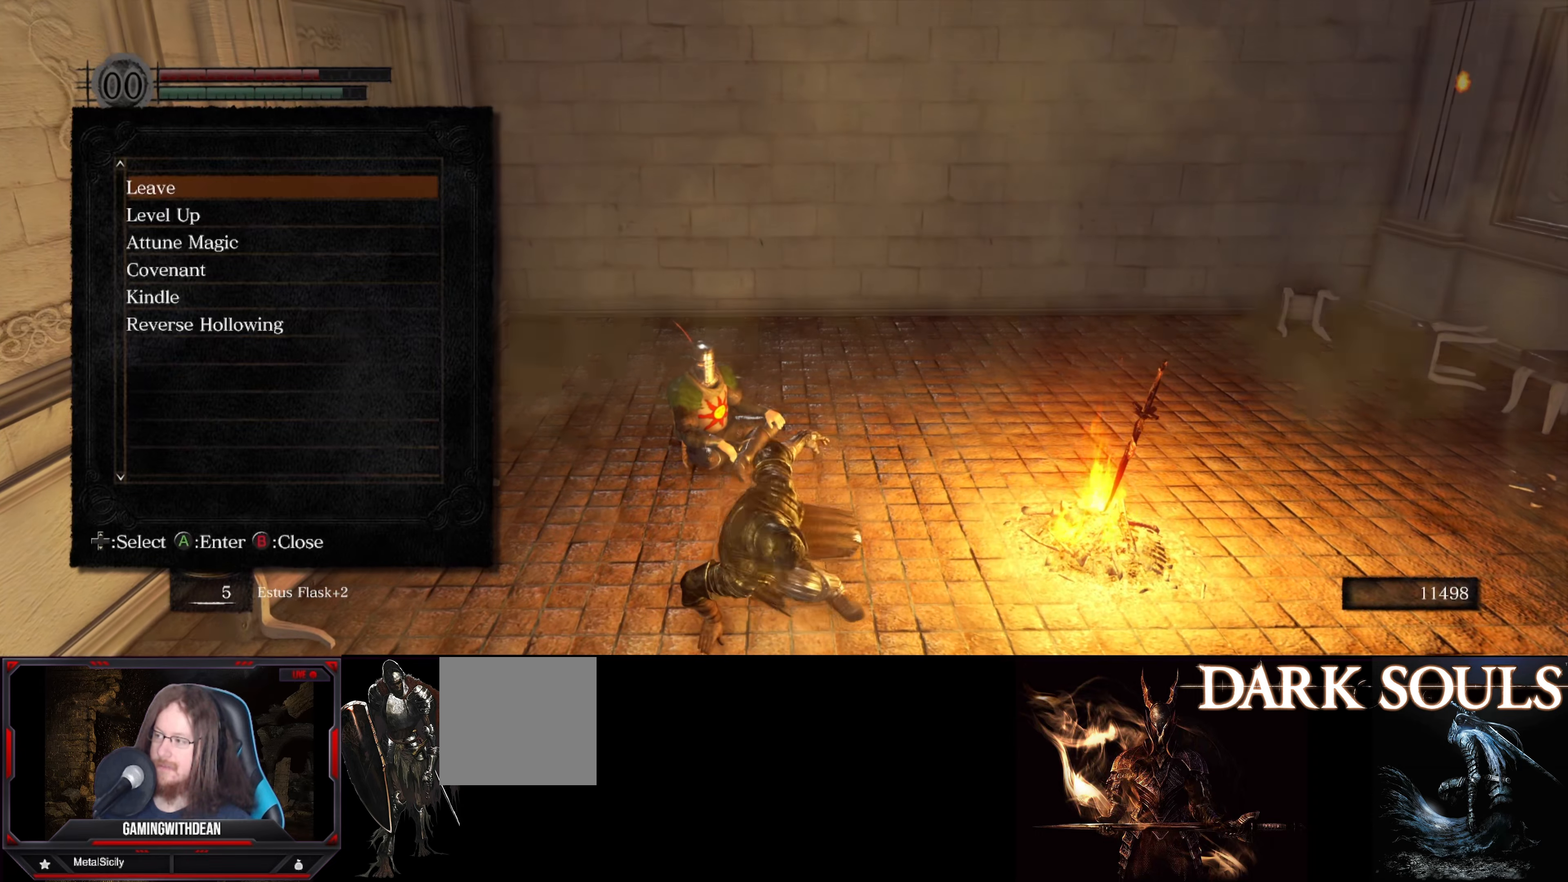
{"buttons": [], "left_stick": "center", "right_stick": "center", "events": []}
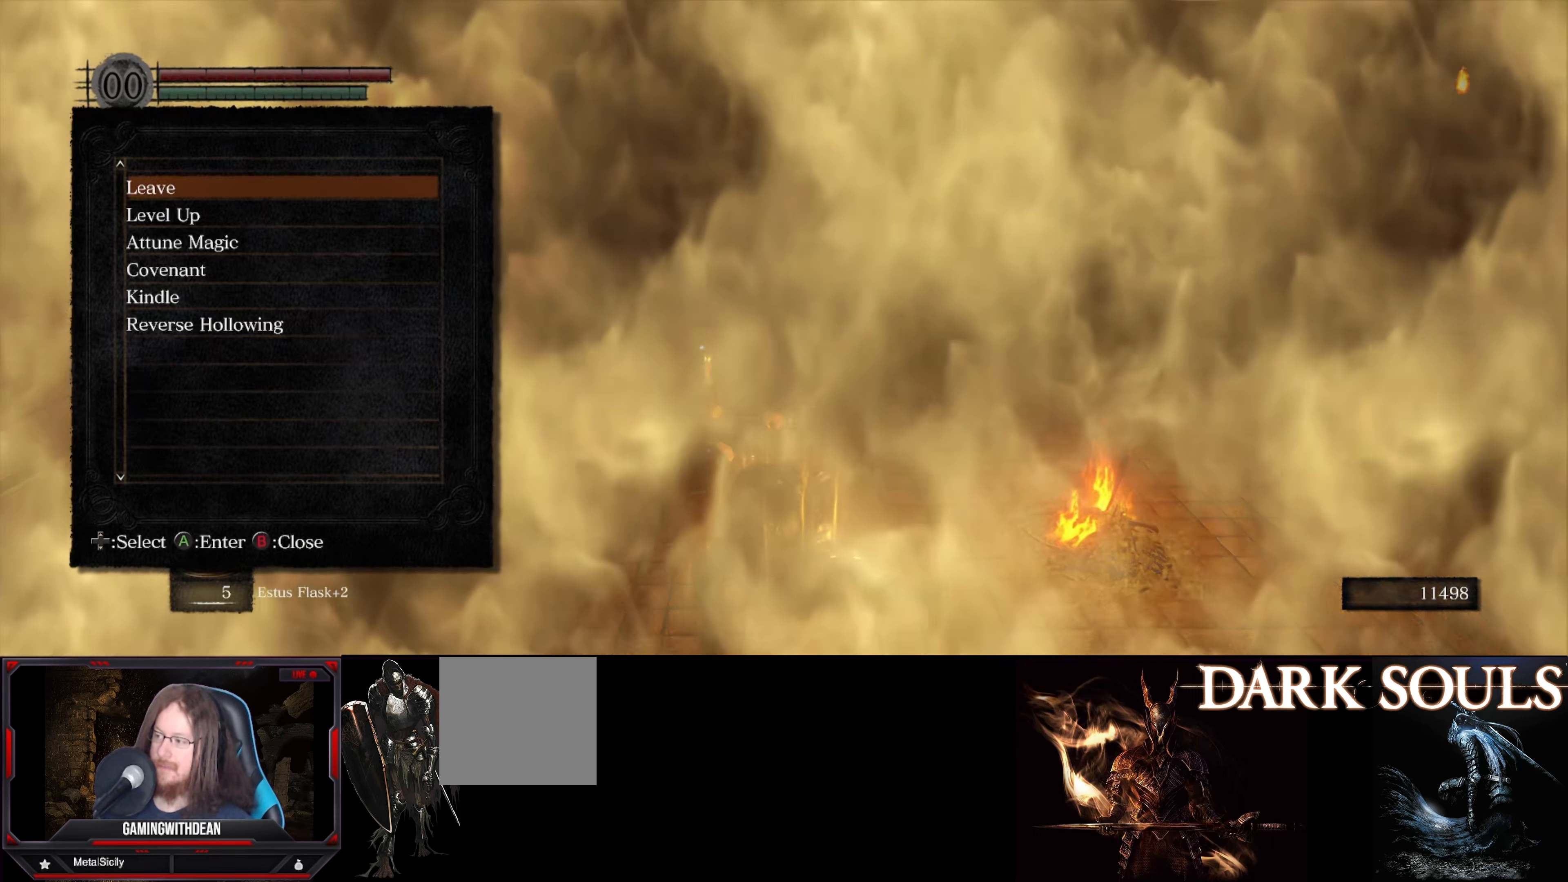
{"buttons": [], "left_stick": "center", "right_stick": "center", "events": []}
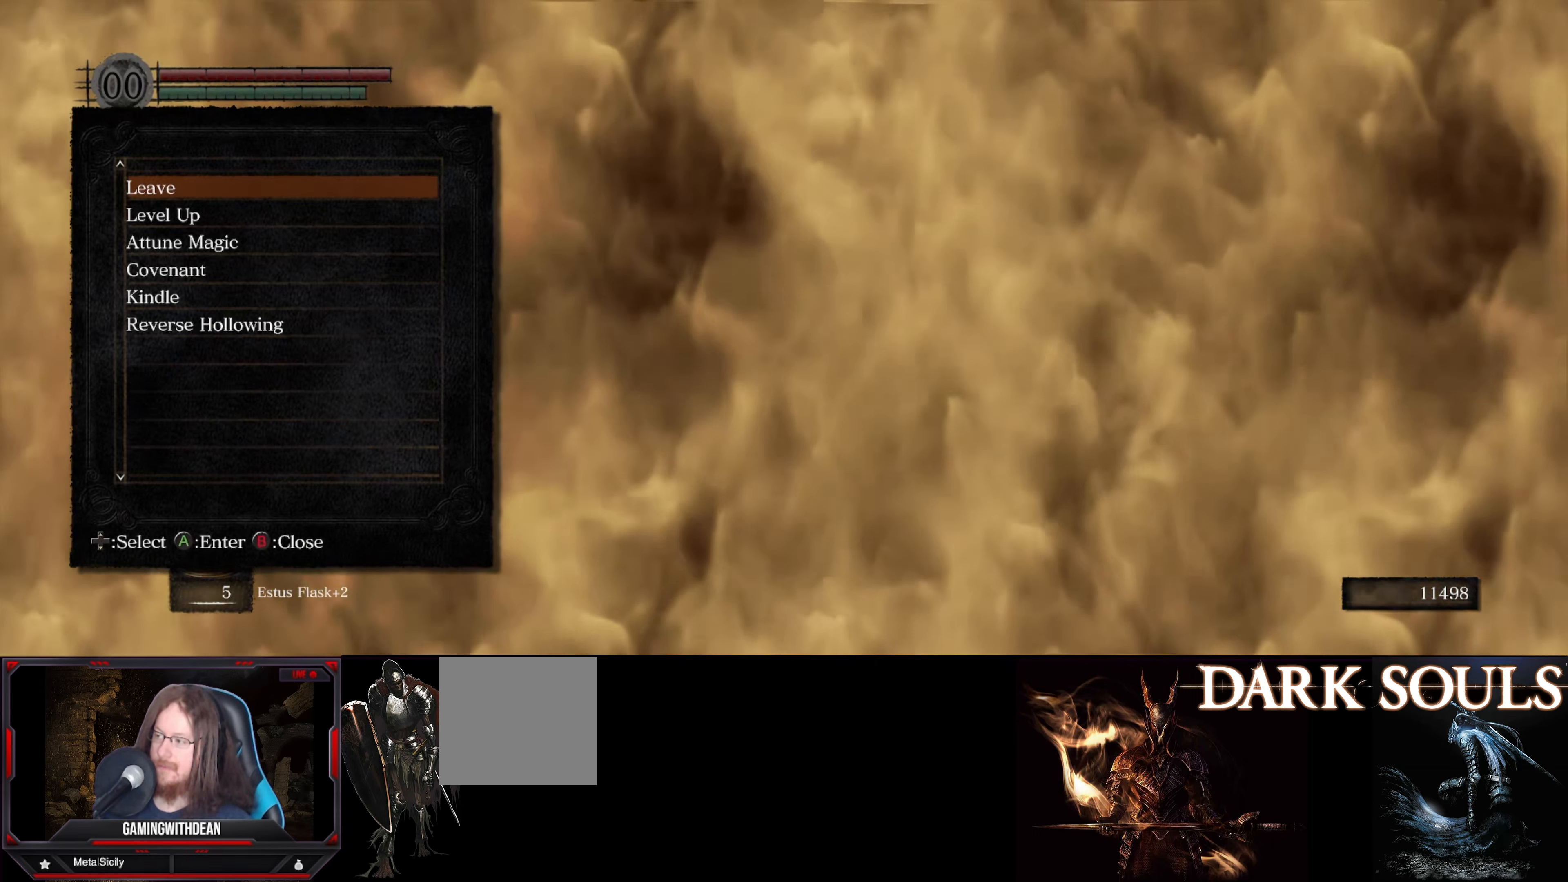
{"buttons": [], "left_stick": "center", "right_stick": "center", "events": [[100, "B", "down"], [200, "B", "up"]]}
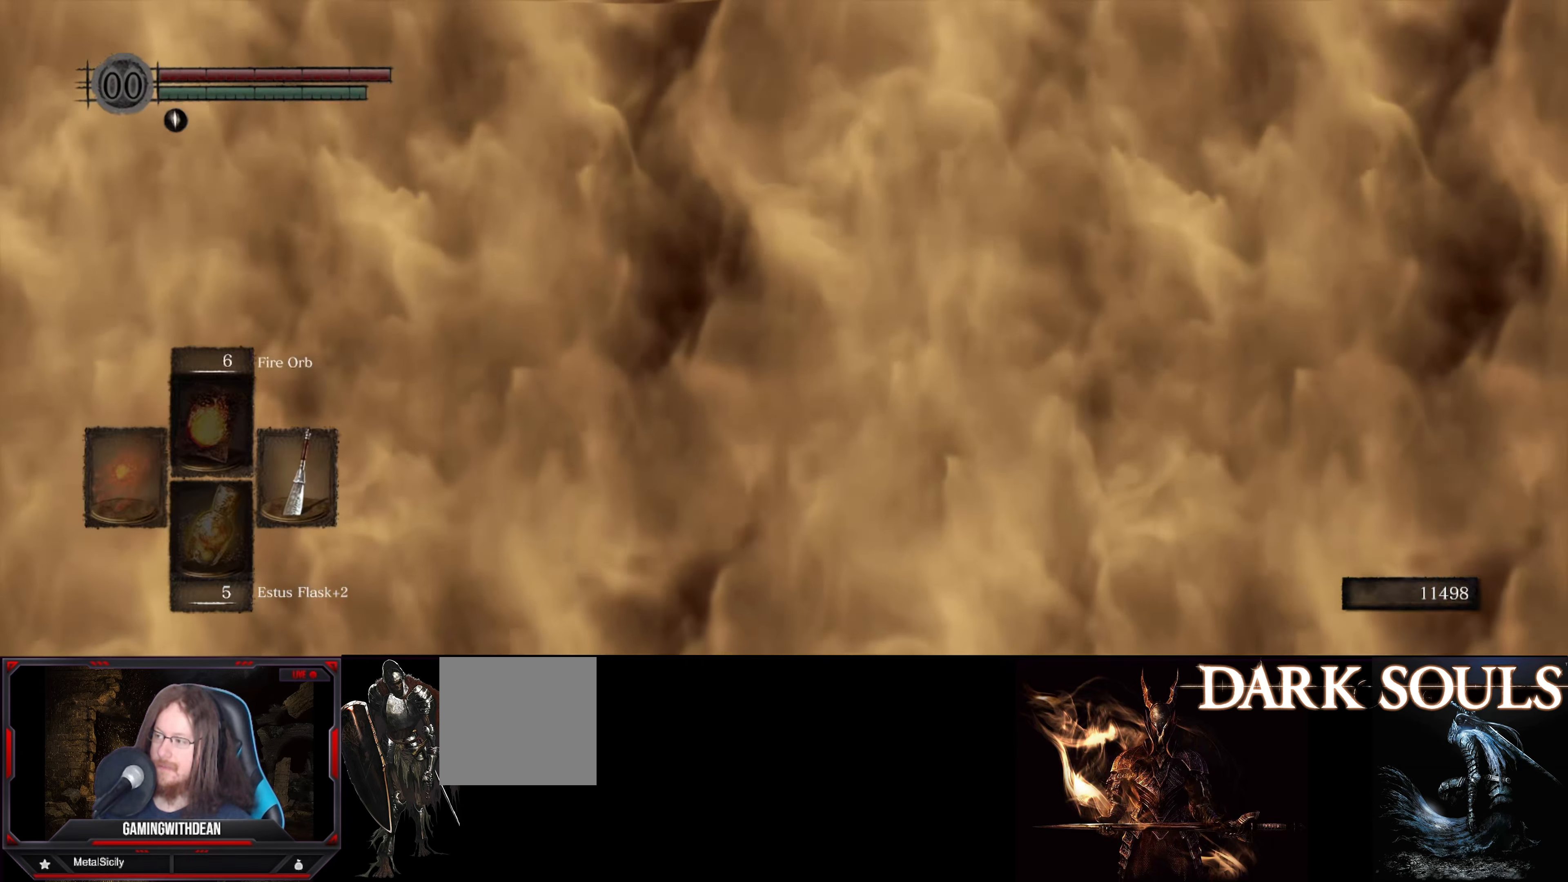
{"buttons": [], "left_stick": "center", "right_stick": "center", "events": []}
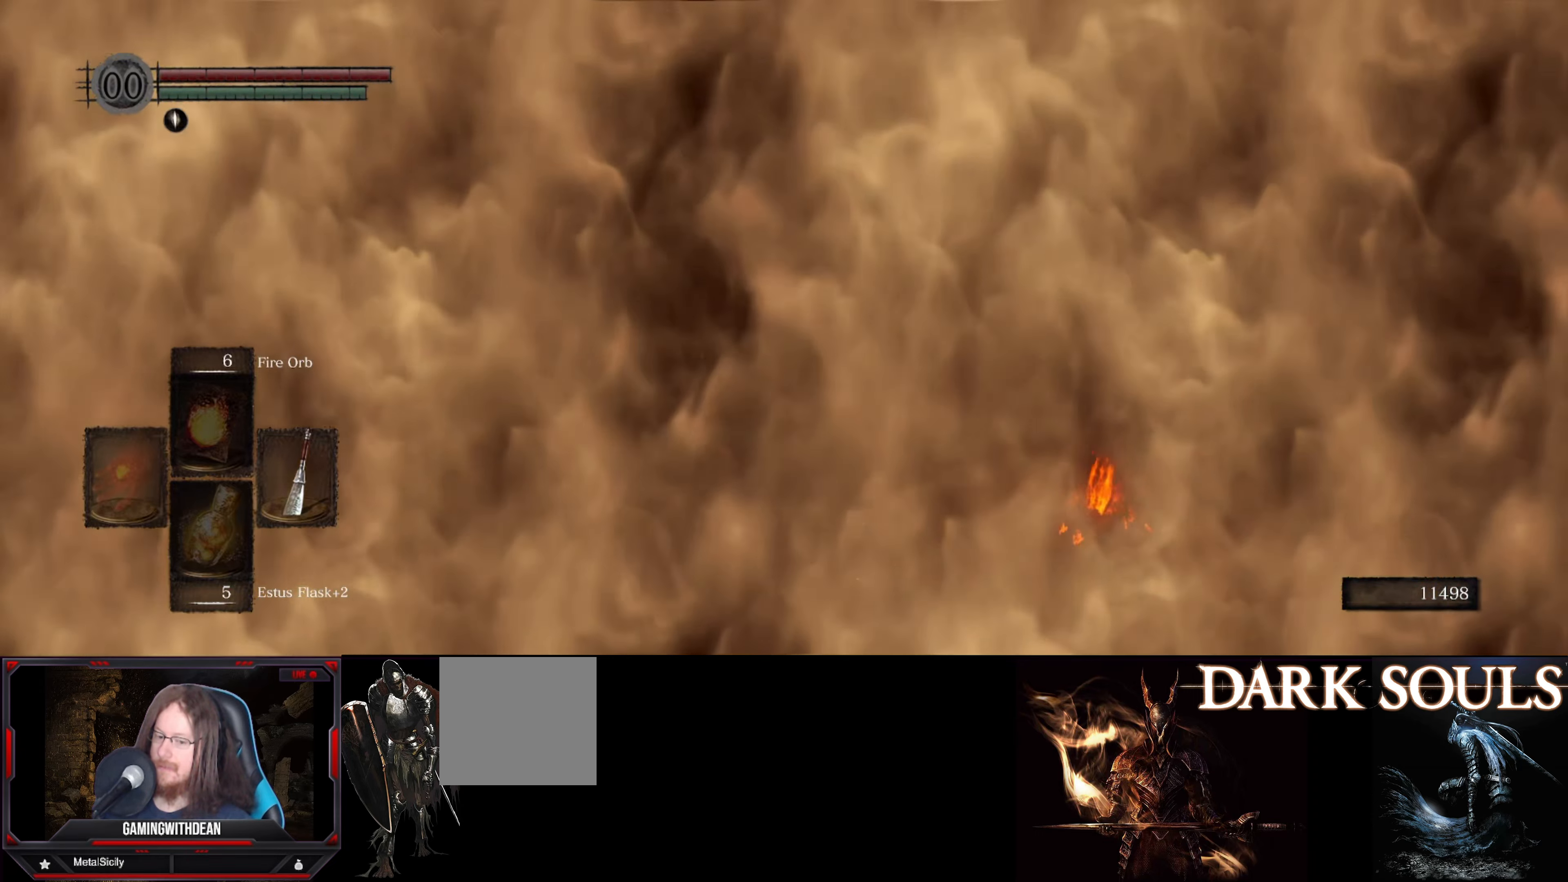
{"buttons": [], "left_stick": "up-left", "right_stick": "center", "events": [[417, "left_stick", "left"], [467, "left_stick", "up-left"]]}
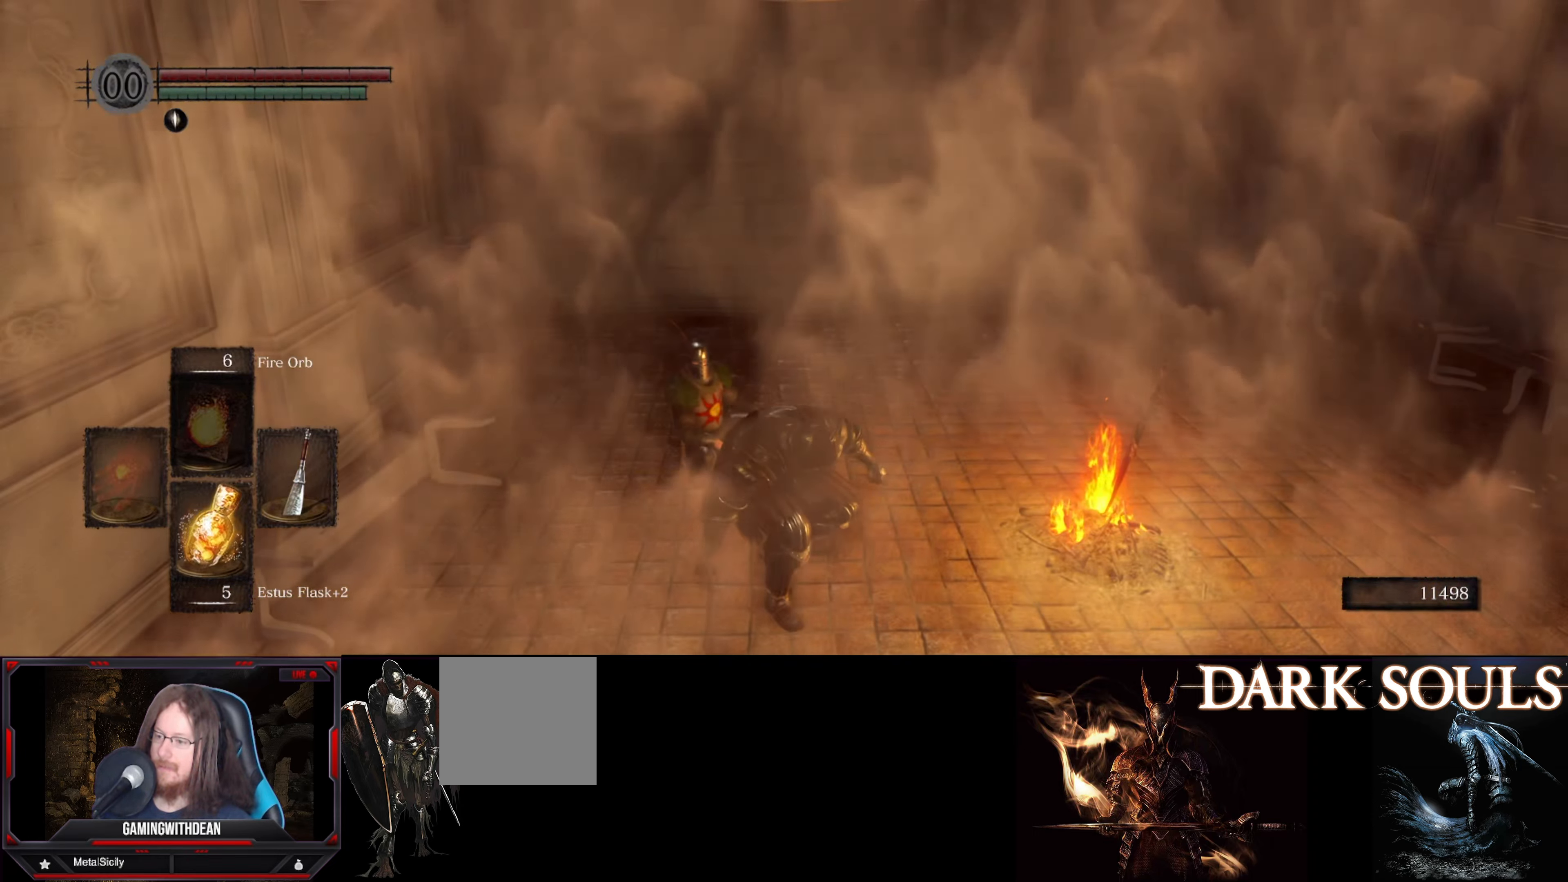
{"buttons": [], "left_stick": "up-left", "right_stick": "center", "events": []}
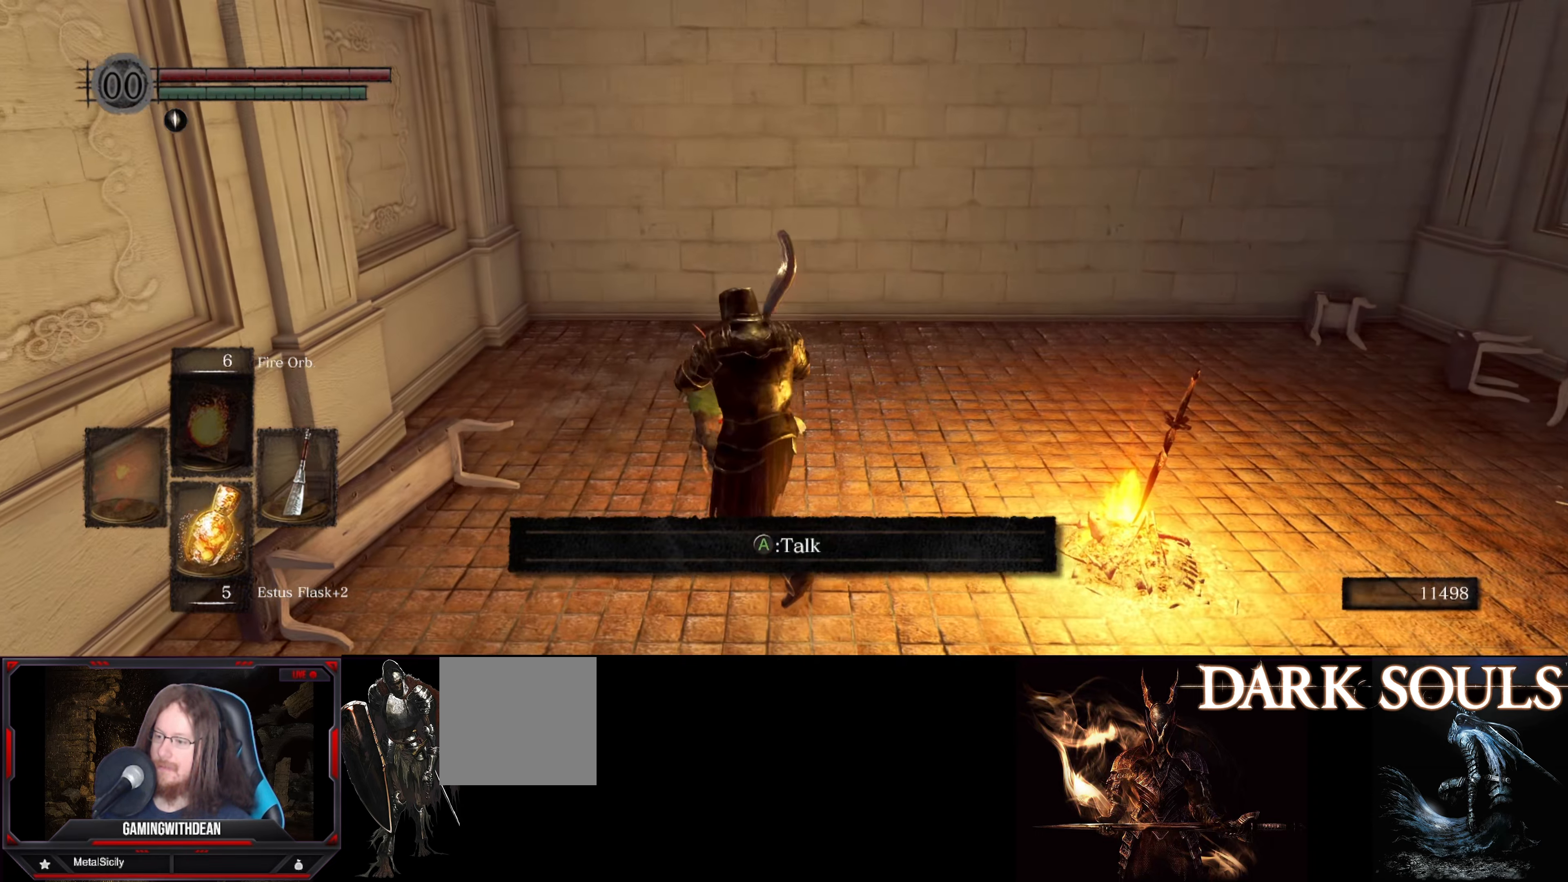
{"buttons": [], "left_stick": "center", "right_stick": "center", "events": [[184, "left_stick", "center"], [267, "A", "down"], [367, "A", "up"]]}
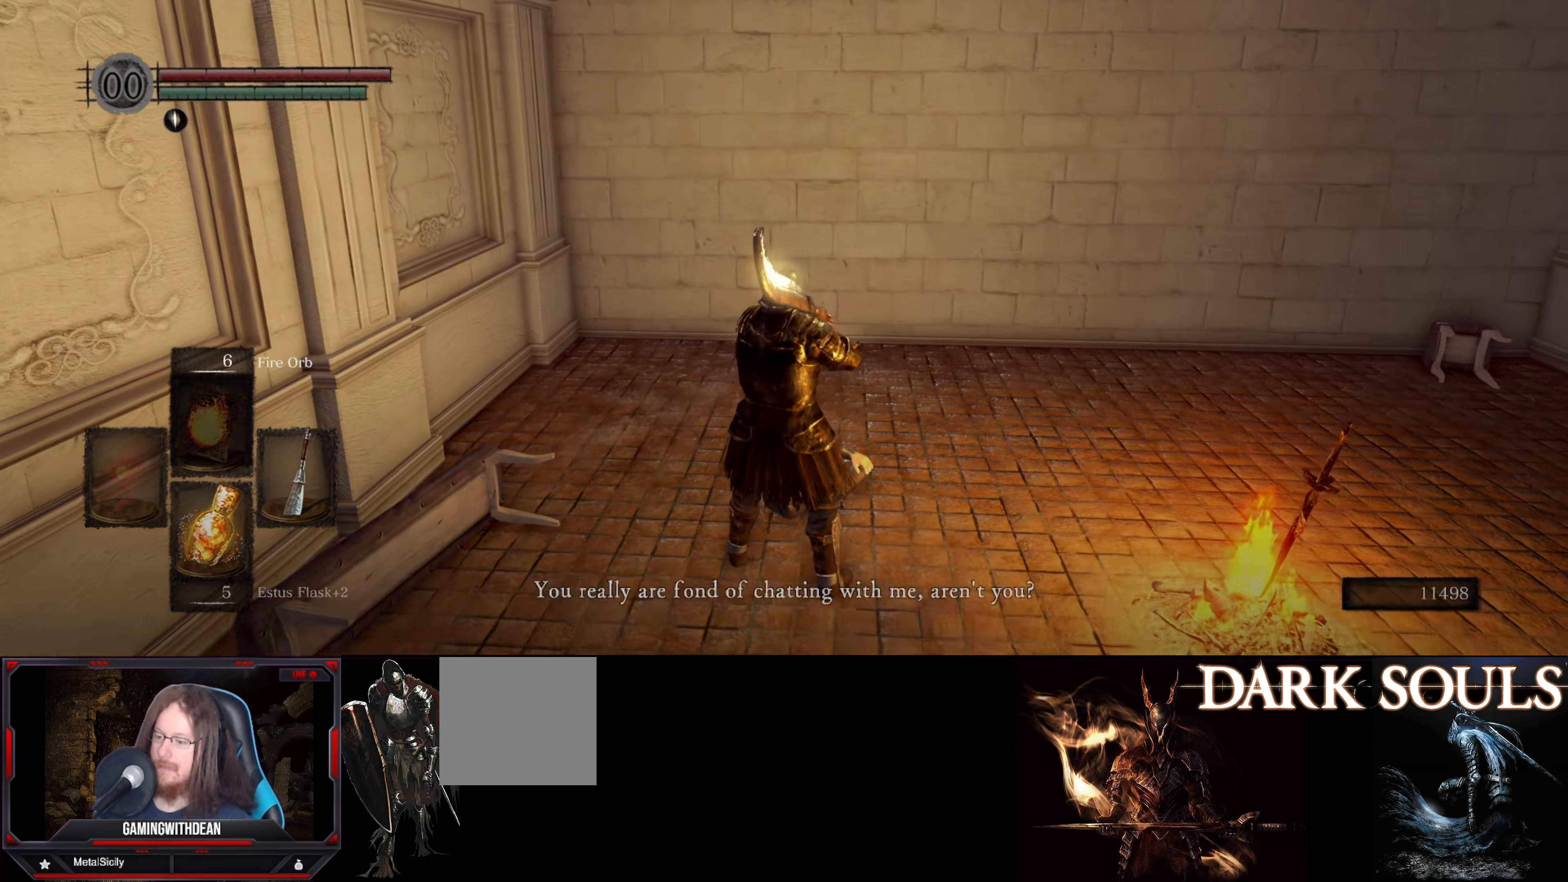
{"buttons": [], "left_stick": "center", "right_stick": "center", "events": []}
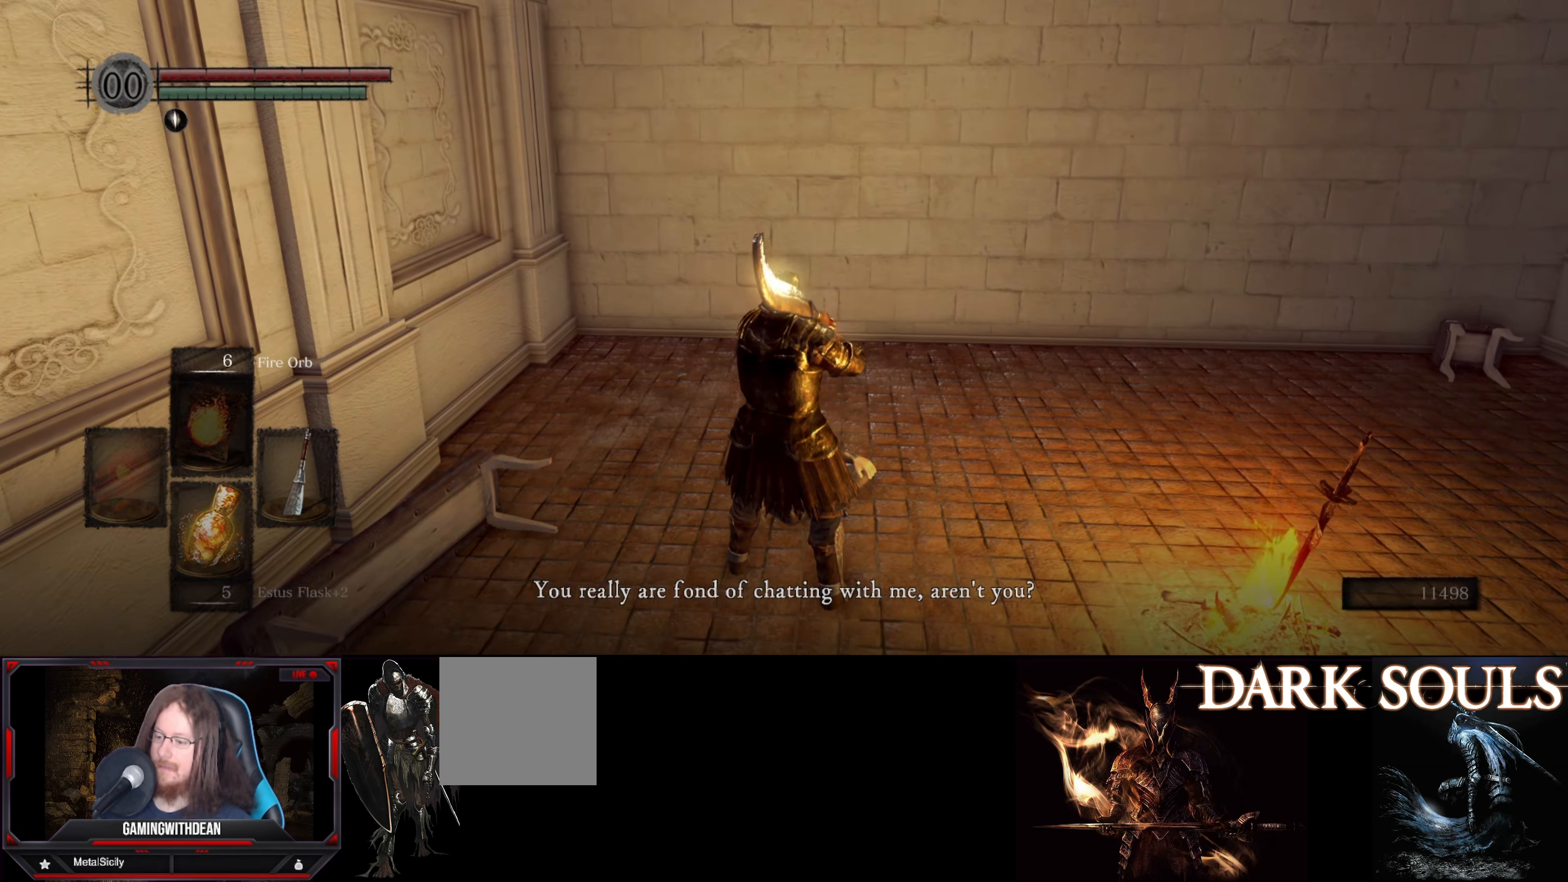
{"buttons": [], "left_stick": "center", "right_stick": "center", "events": [[150, "A", "down"], [316, "A", "up"]]}
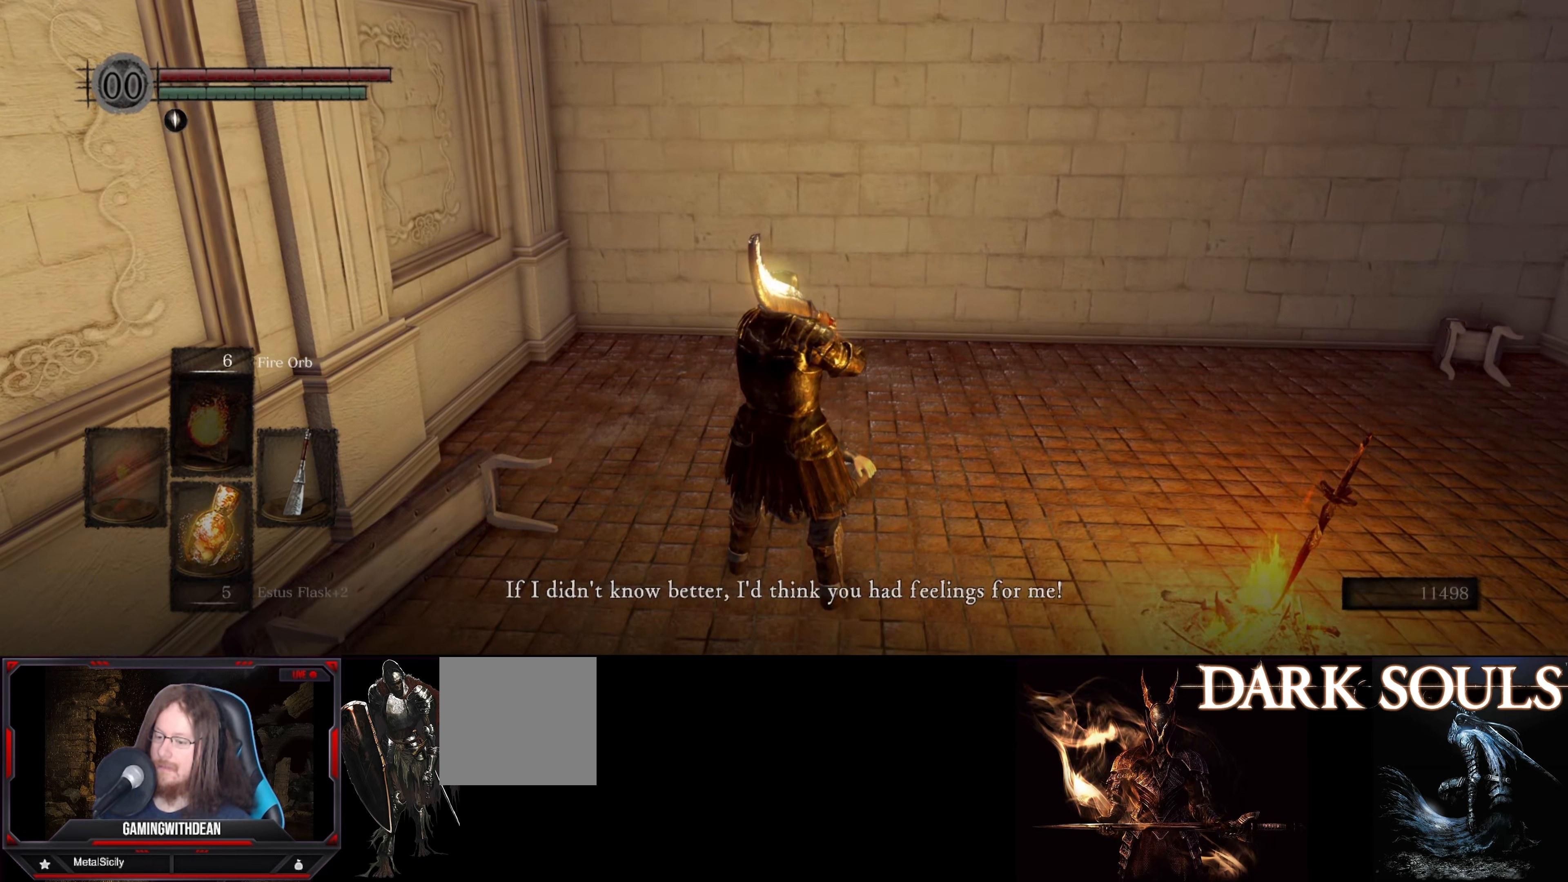
{"buttons": [], "left_stick": "center", "right_stick": "center", "events": [[250, "A", "down"], [400, "A", "up"]]}
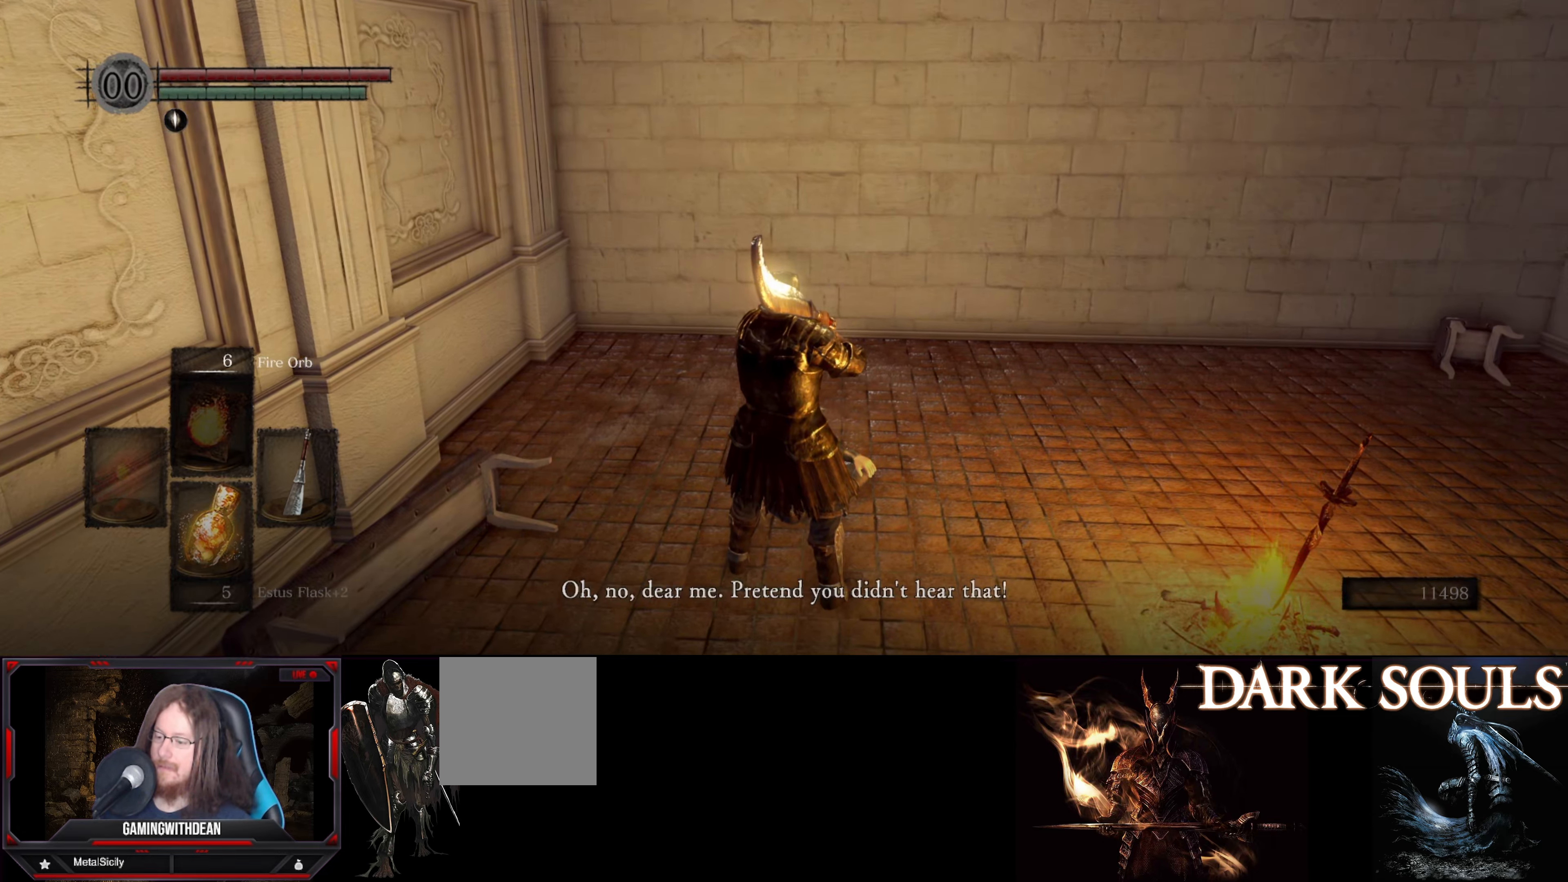
{"buttons": [], "left_stick": "center", "right_stick": "center", "events": [[333, "A", "down"], [500, "A", "up"]]}
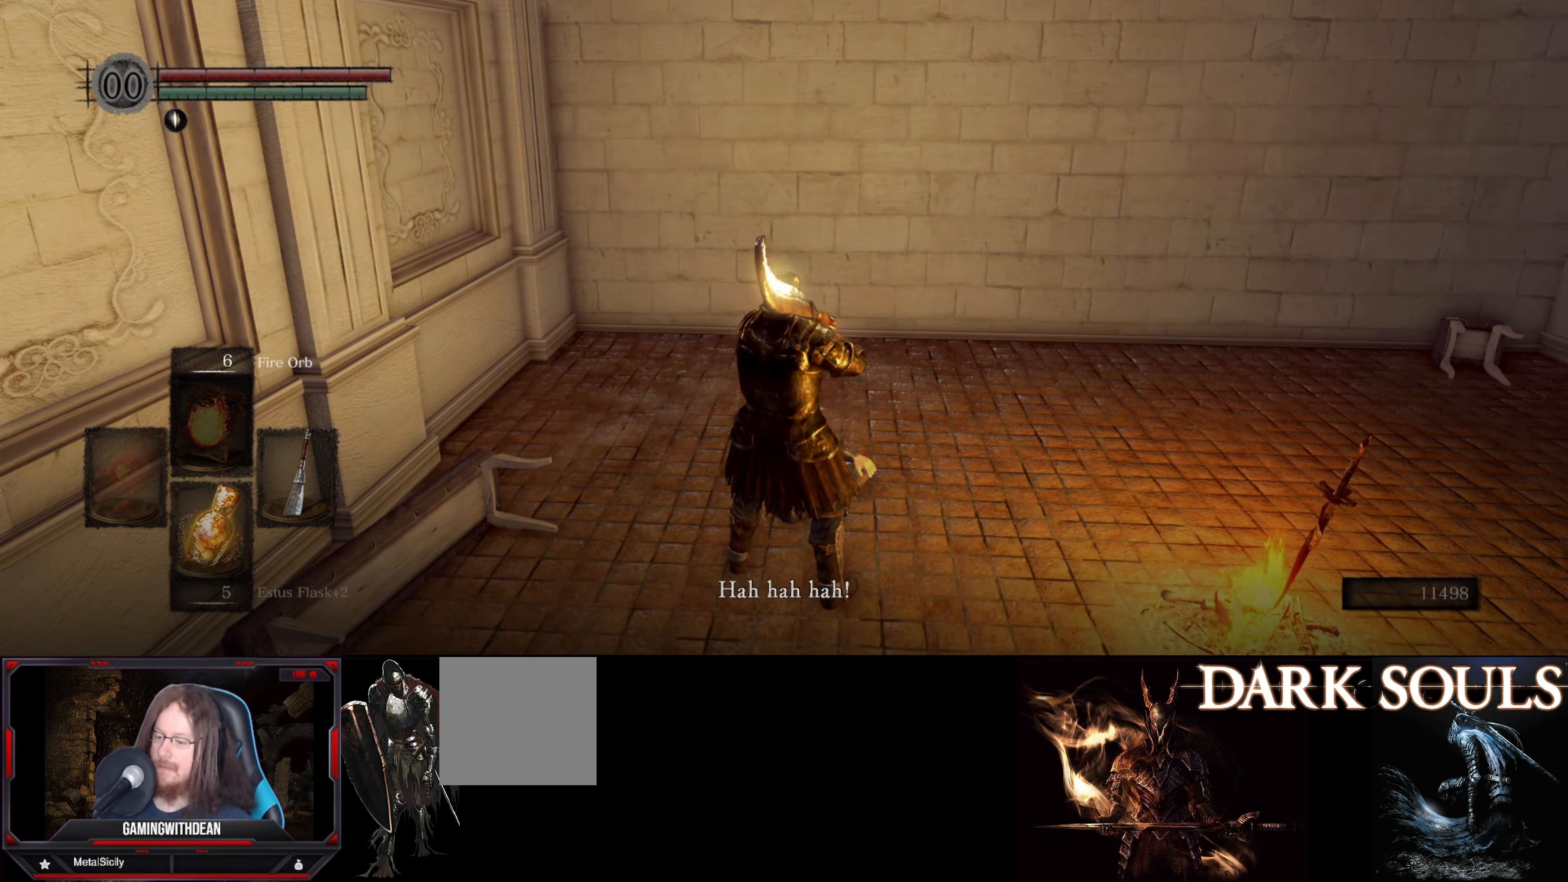
{"buttons": [], "left_stick": "center", "right_stick": "center", "events": [[266, "A", "down"], [450, "A", "up"]]}
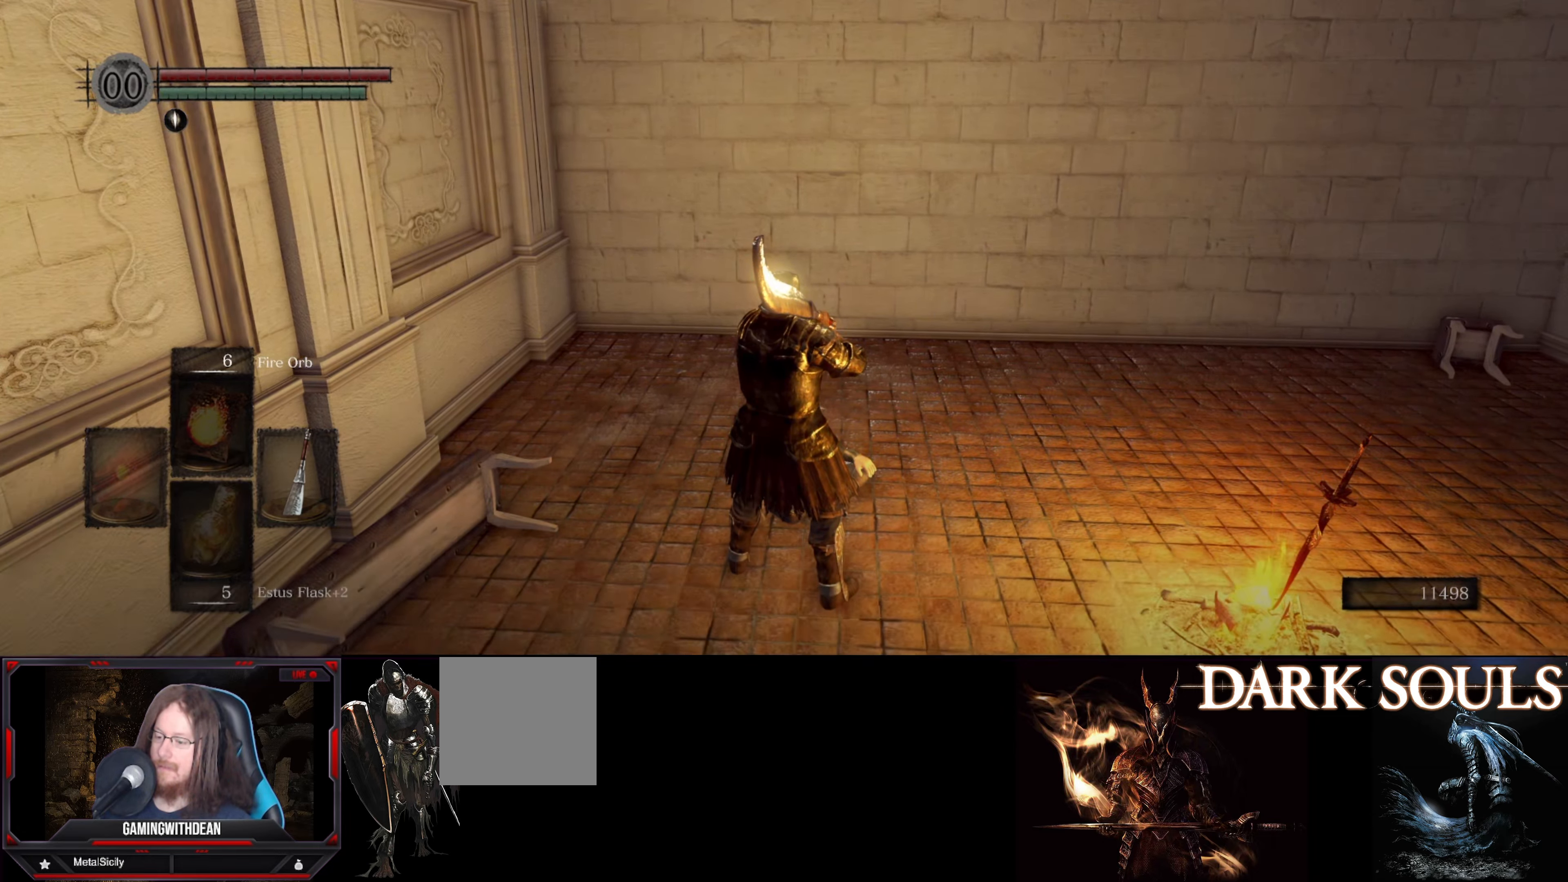
{"buttons": [], "left_stick": "down-right", "right_stick": "right", "events": [[433, "right_stick", "right"], [500, "left_stick", "down-right"]]}
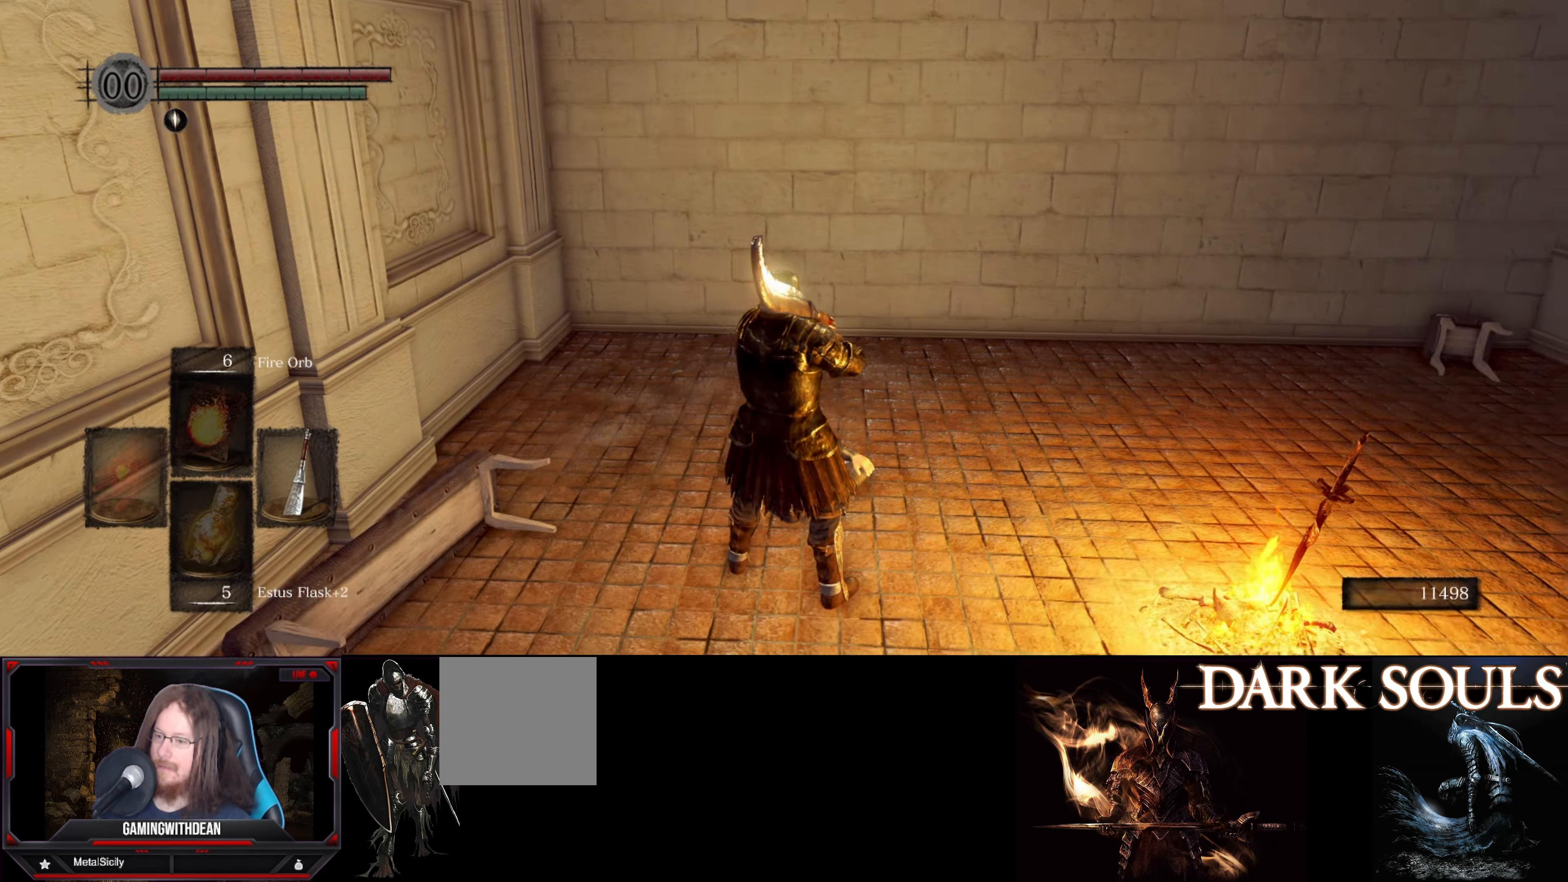
{"buttons": [], "left_stick": "up-right", "right_stick": "right", "events": [[250, "left_stick", "right"], [433, "left_stick", "up-right"]]}
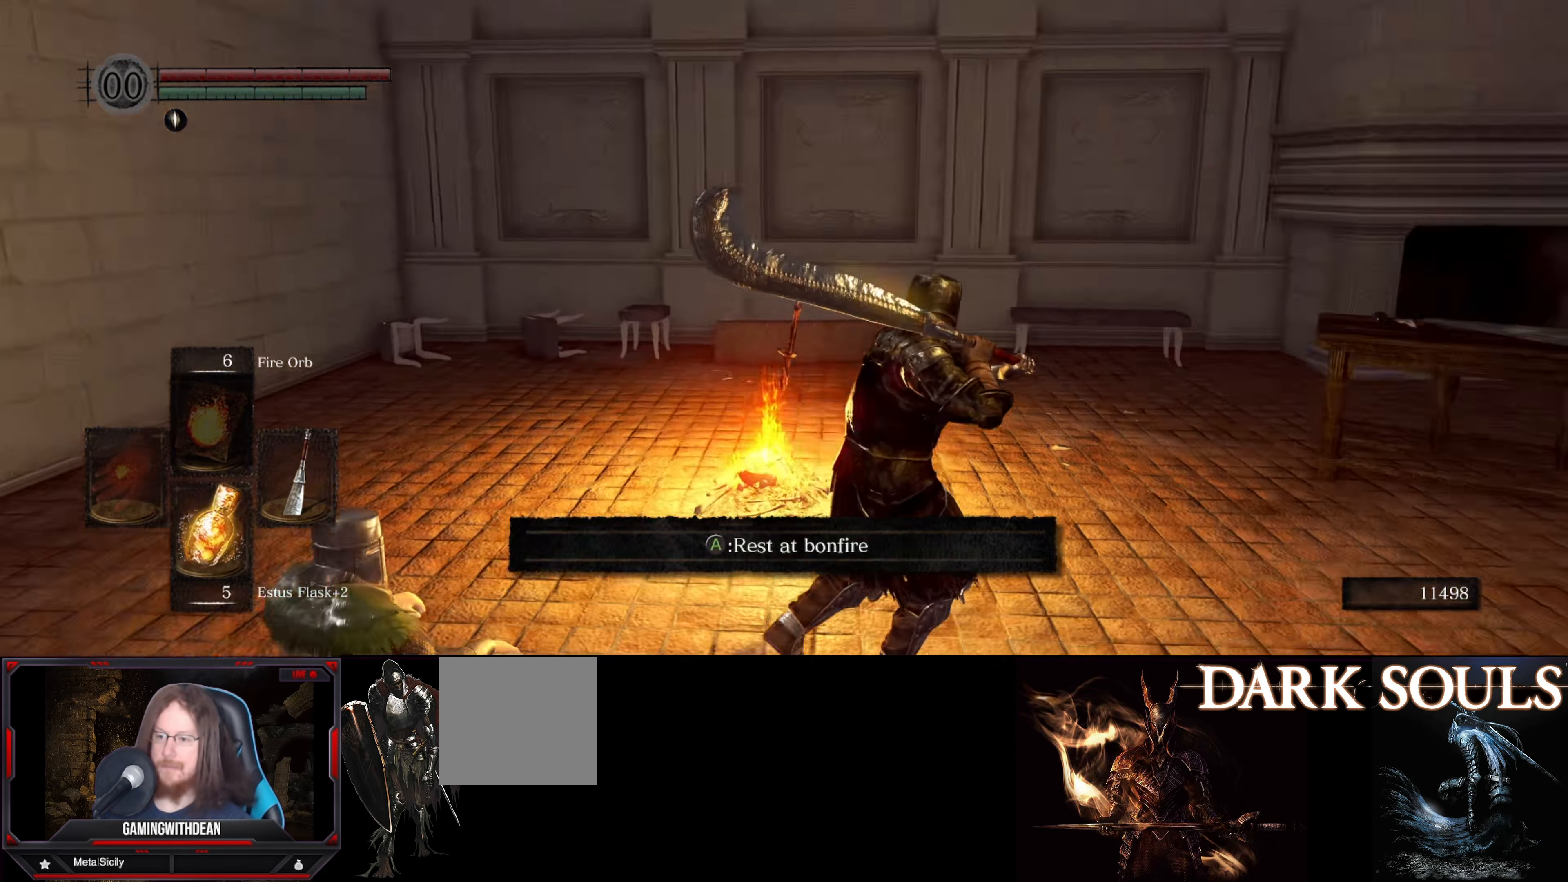
{"buttons": ["B"], "left_stick": "up", "right_stick": "down-right", "events": [[16, "B", "down"], [200, "right_stick", "down-right"], [416, "left_stick", "up"]]}
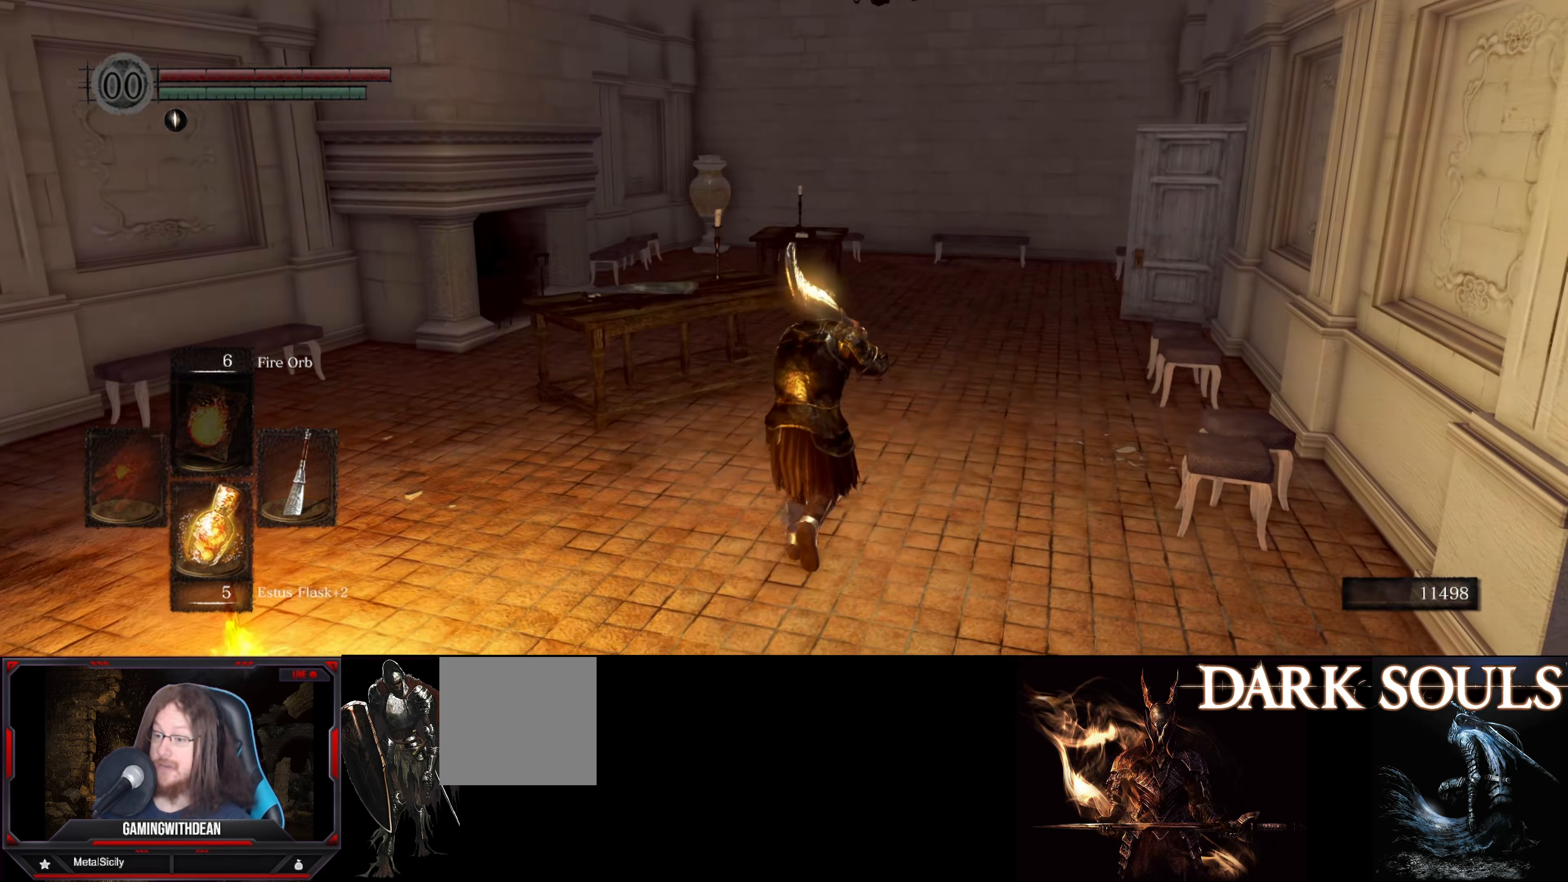
{"buttons": ["B"], "left_stick": "up", "right_stick": "down-right", "events": []}
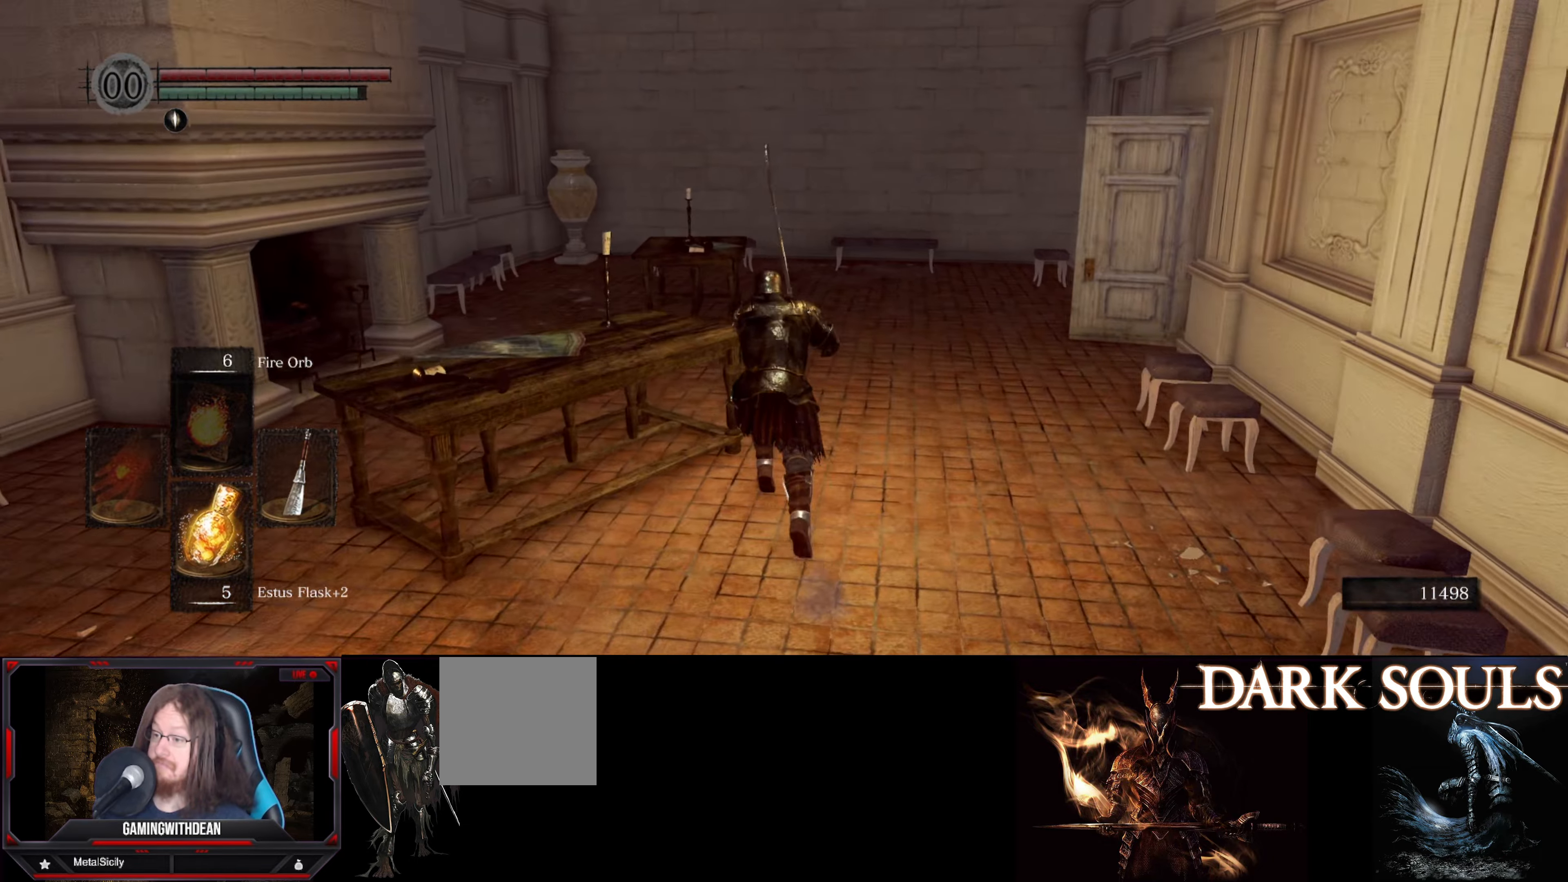
{"buttons": ["B"], "left_stick": "up", "right_stick": "right", "events": [[267, "right_stick", "center"], [483, "right_stick", "right"]]}
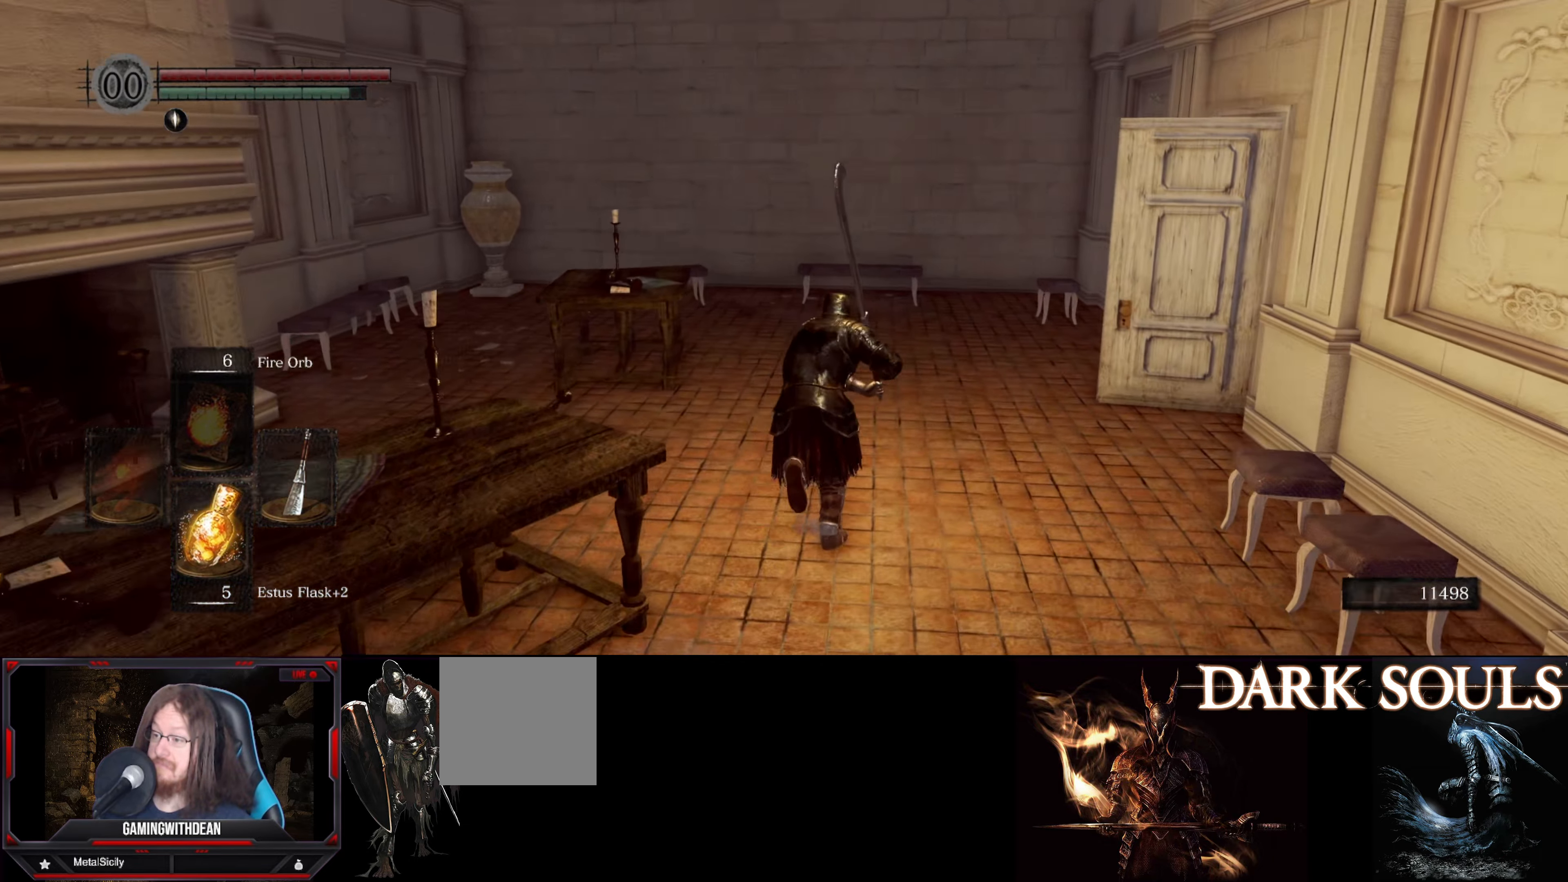
{"buttons": ["B"], "left_stick": "up", "right_stick": "right", "events": [[317, "right_stick", "center"], [450, "right_stick", "right"]]}
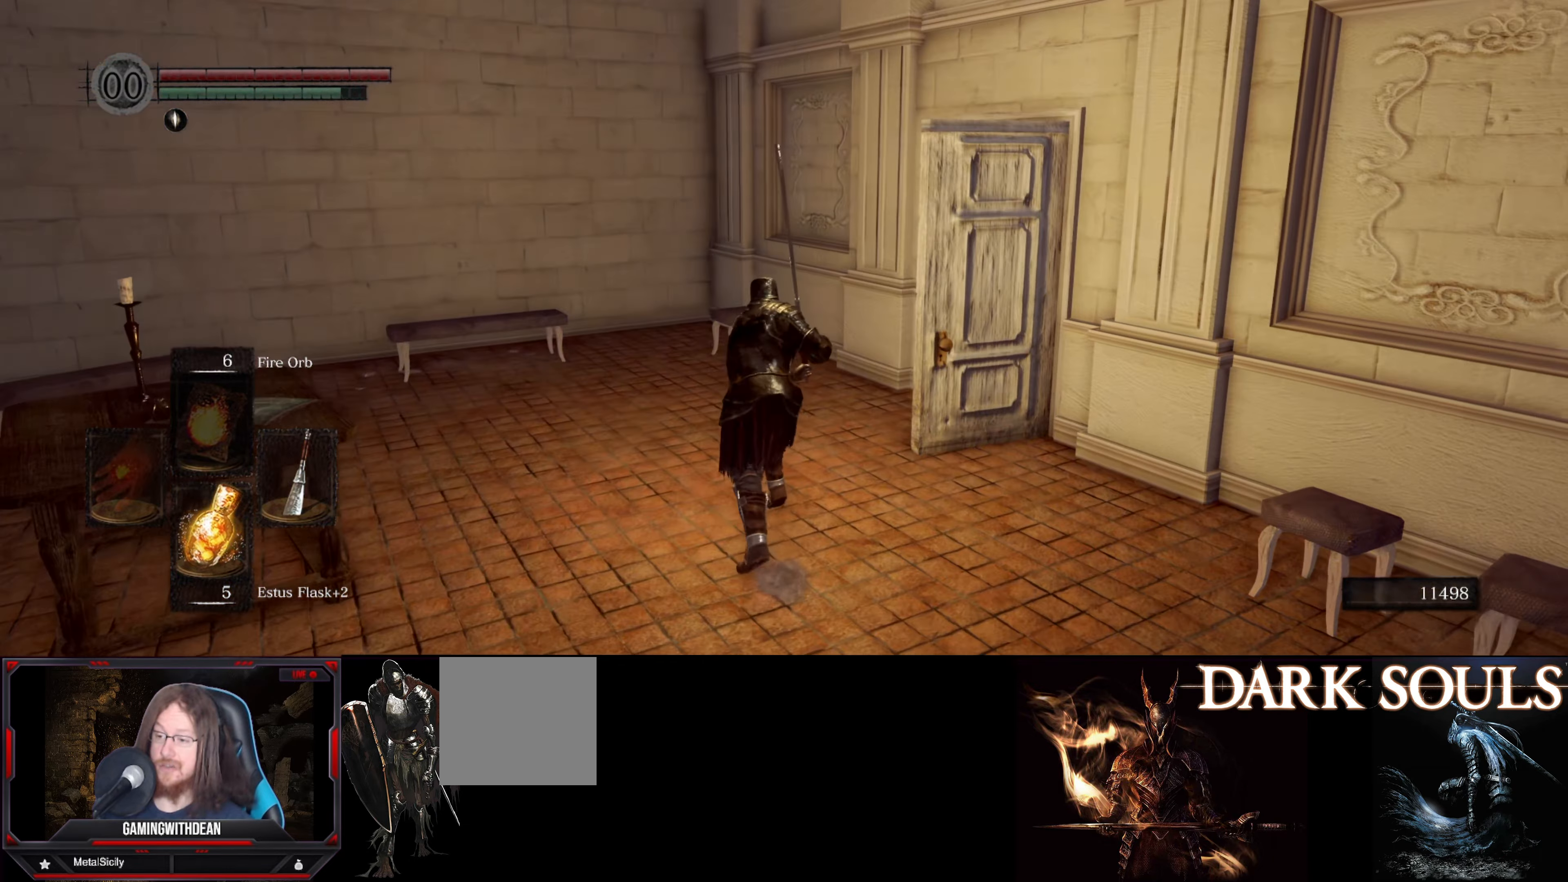
{"buttons": ["B"], "left_stick": "up", "right_stick": "right", "events": [[333, "right_stick", "center"], [417, "right_stick", "right"]]}
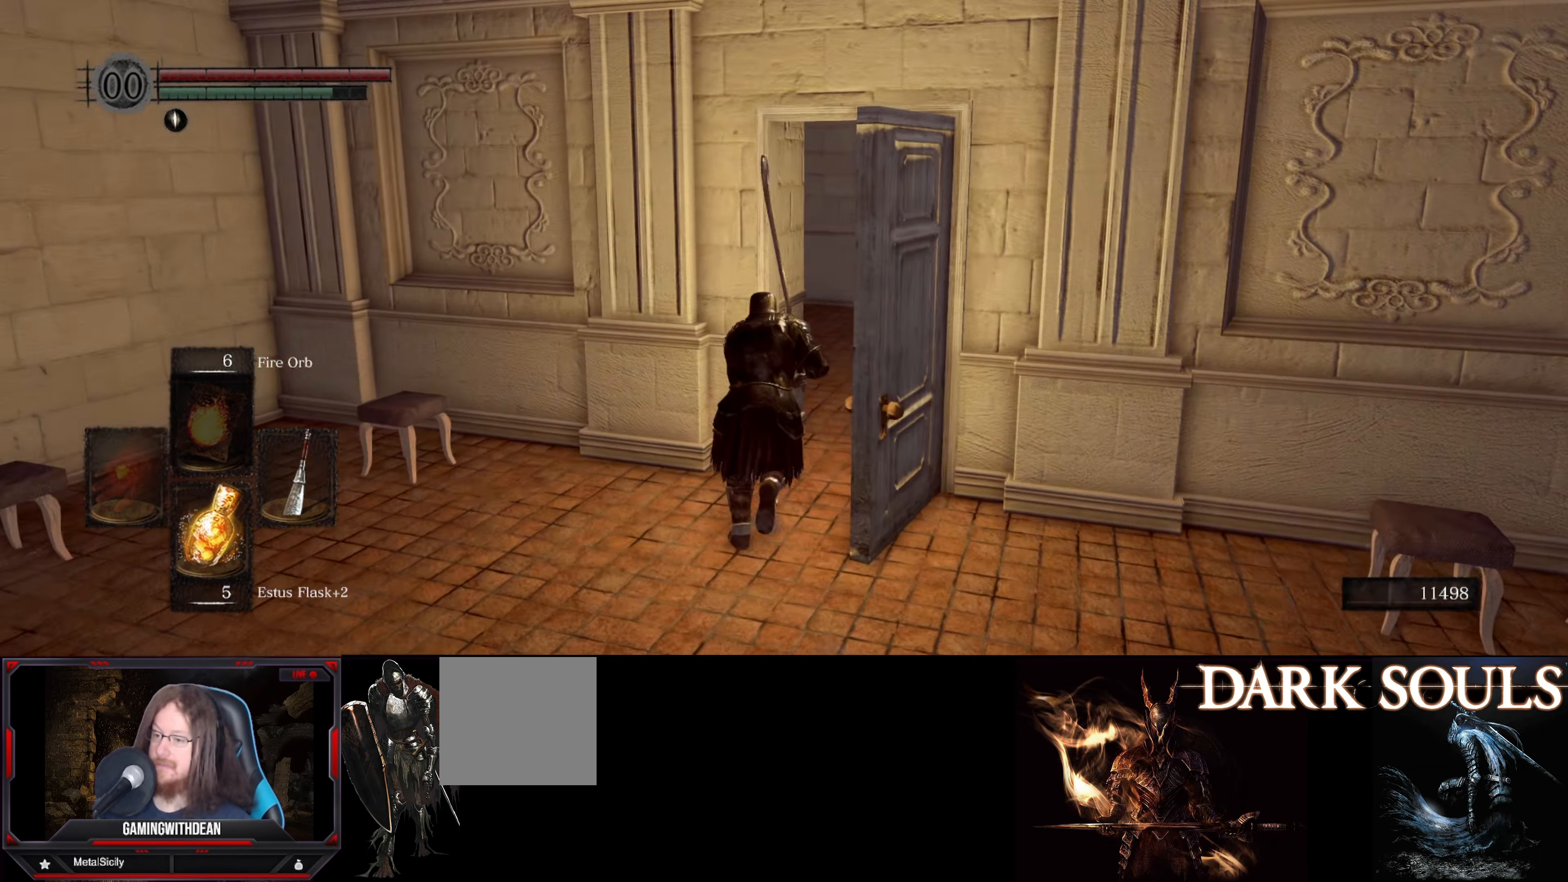
{"buttons": ["B"], "left_stick": "up", "right_stick": "center", "events": [[200, "right_stick", "center"]]}
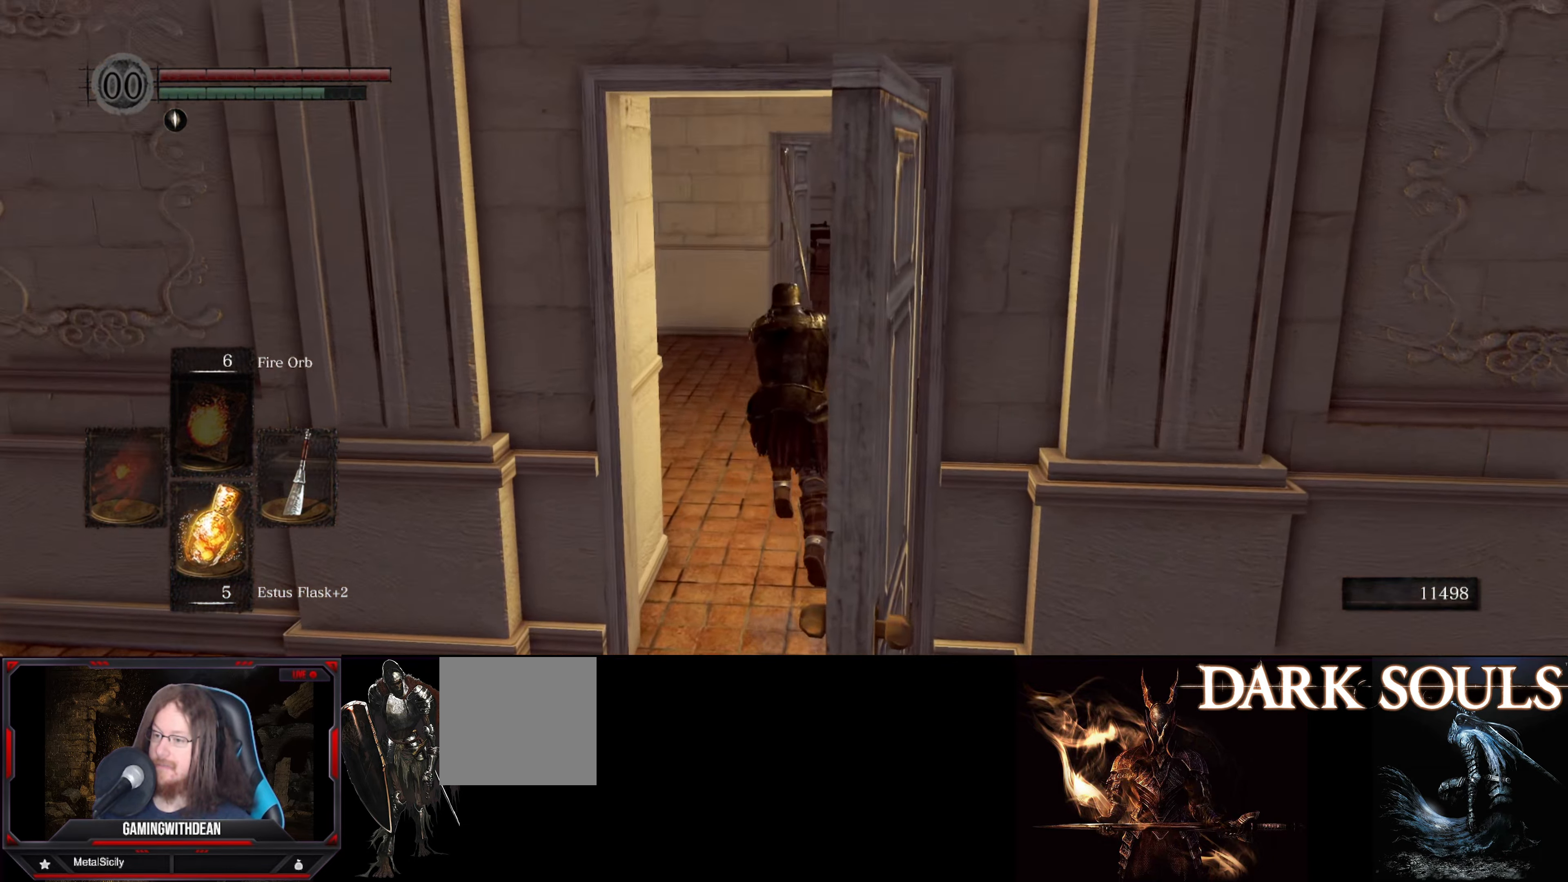
{"buttons": ["B"], "left_stick": "center", "right_stick": "left", "events": [[17, "right_stick", "left"], [500, "left_stick", "center"]]}
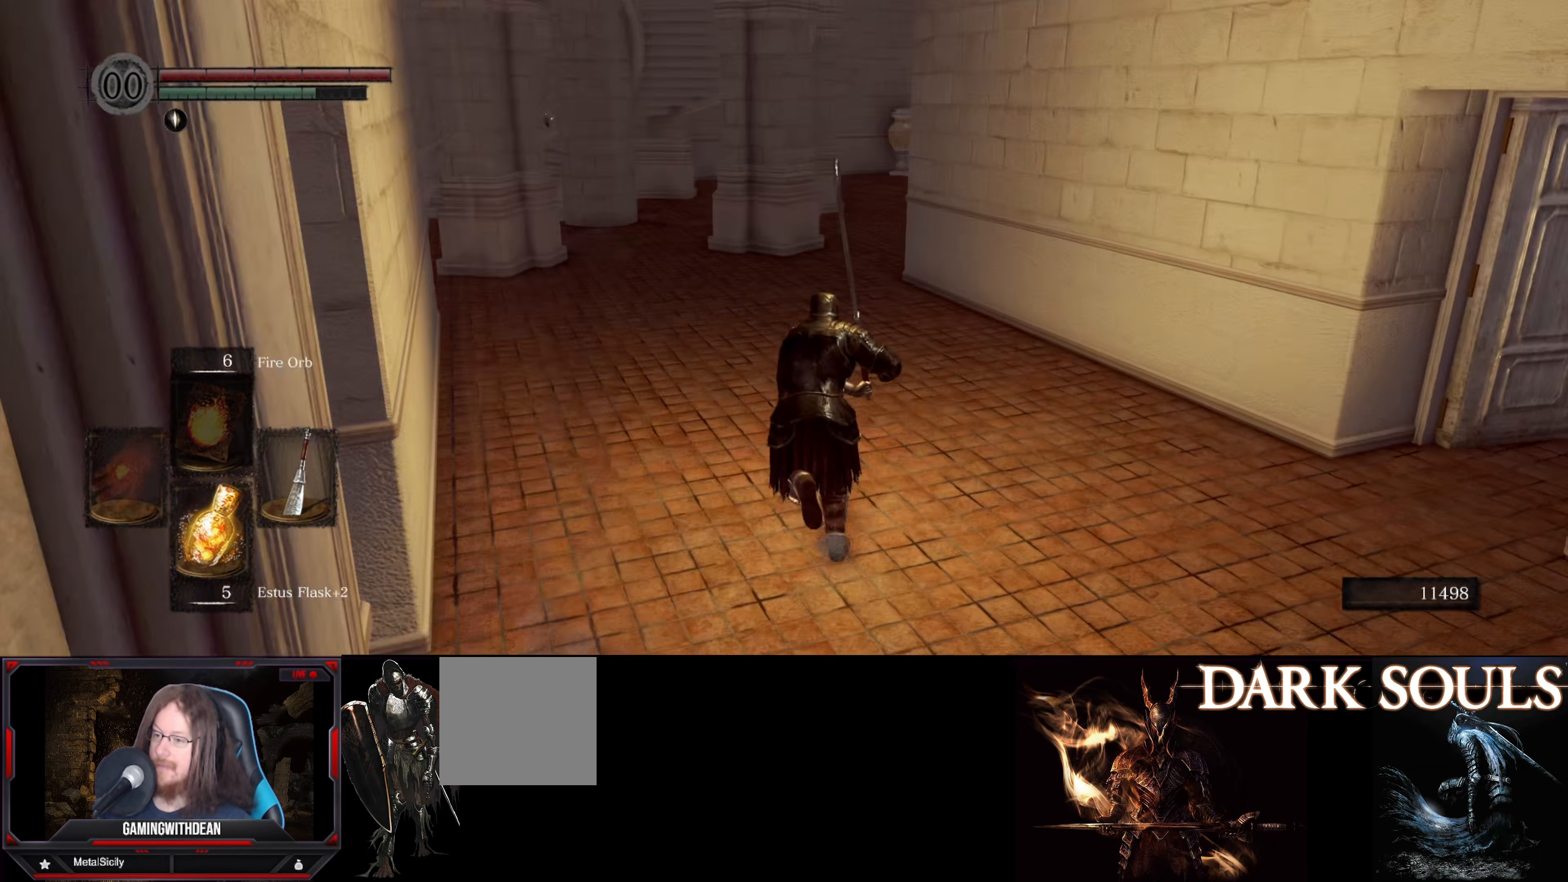
{"buttons": ["B"], "left_stick": "center", "right_stick": "left", "events": [[83, "right_stick", "center"], [483, "right_stick", "left"]]}
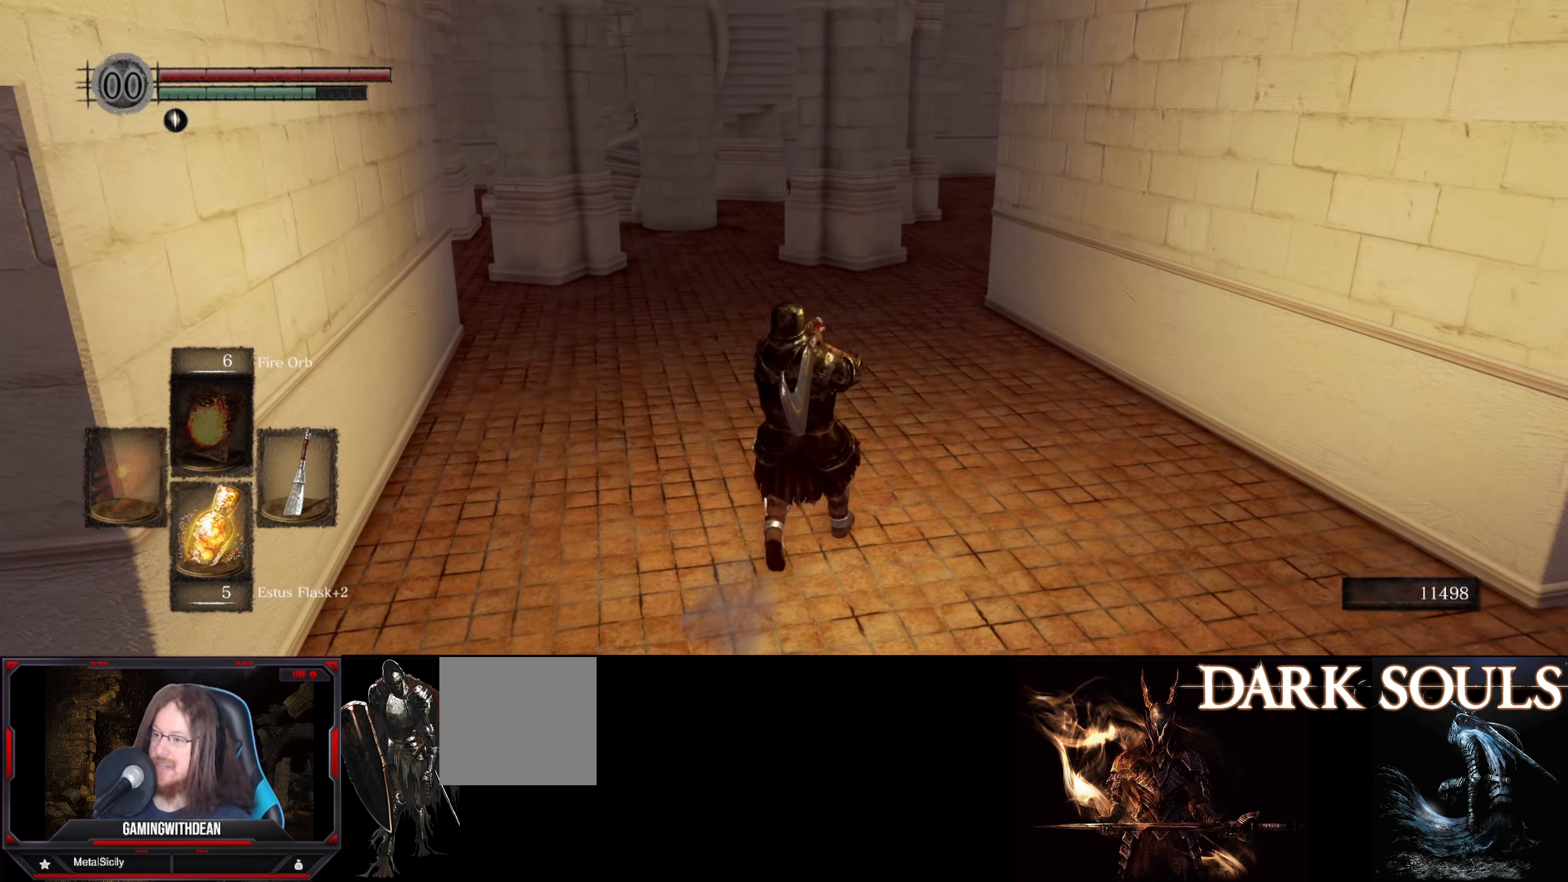
{"buttons": ["B"], "left_stick": "up-right", "right_stick": "left", "events": [[67, "left_stick", "up"], [133, "left_stick", "up-right"], [233, "right_stick", "center"], [300, "right_stick", "left"]]}